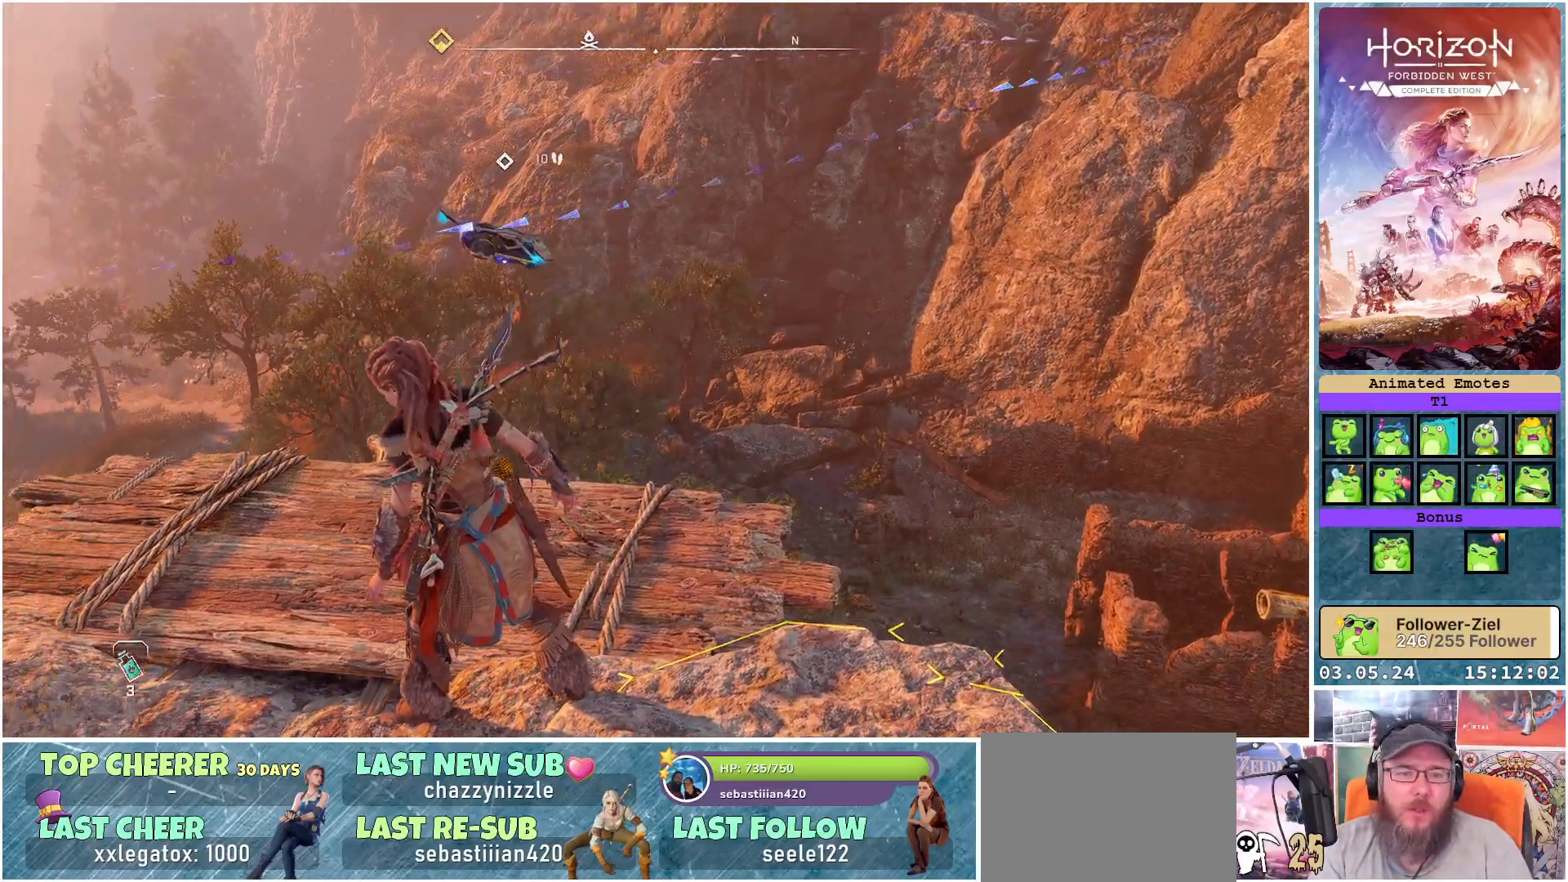
Gameplay with a controller (Xbox layout); each line is a JSON object with the inputs held at the frame after it. "events" lists button and stick changes between this image and that frame as [ms after this image, input, new state], when the widget could be followed in between.
{"buttons": [], "left_stick": "left", "right_stick": "center", "events": [[233, "left_stick", "left"], [233, "right_stick", "center"]]}
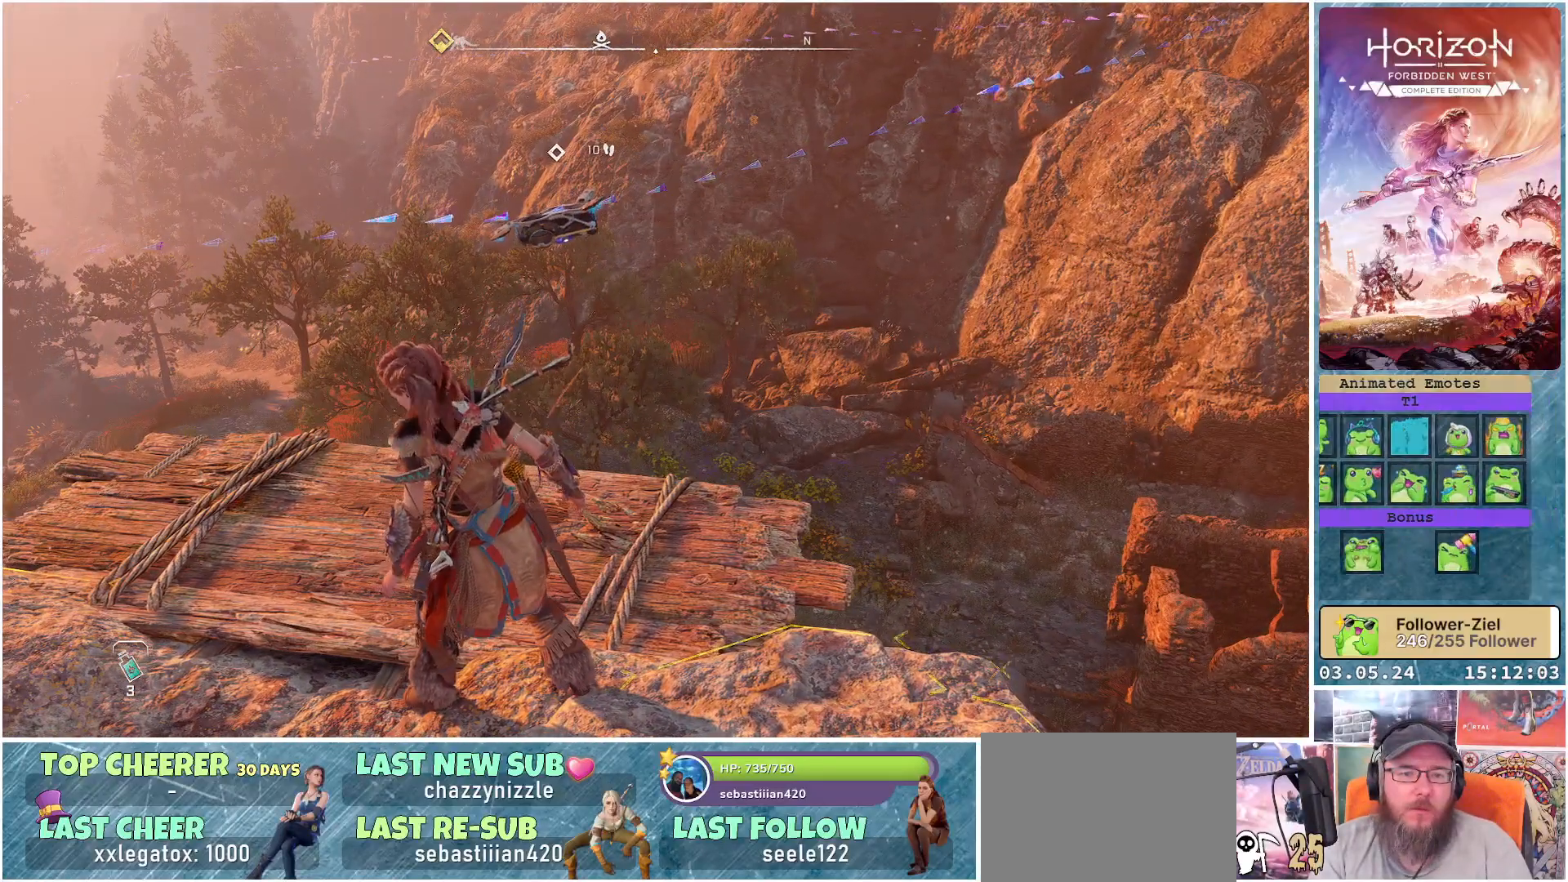
{"buttons": [], "left_stick": "up", "right_stick": "center", "events": [[50, "left_stick", "up-left"], [150, "L3", "down"], [283, "L3", "up"], [300, "left_stick", "up"]]}
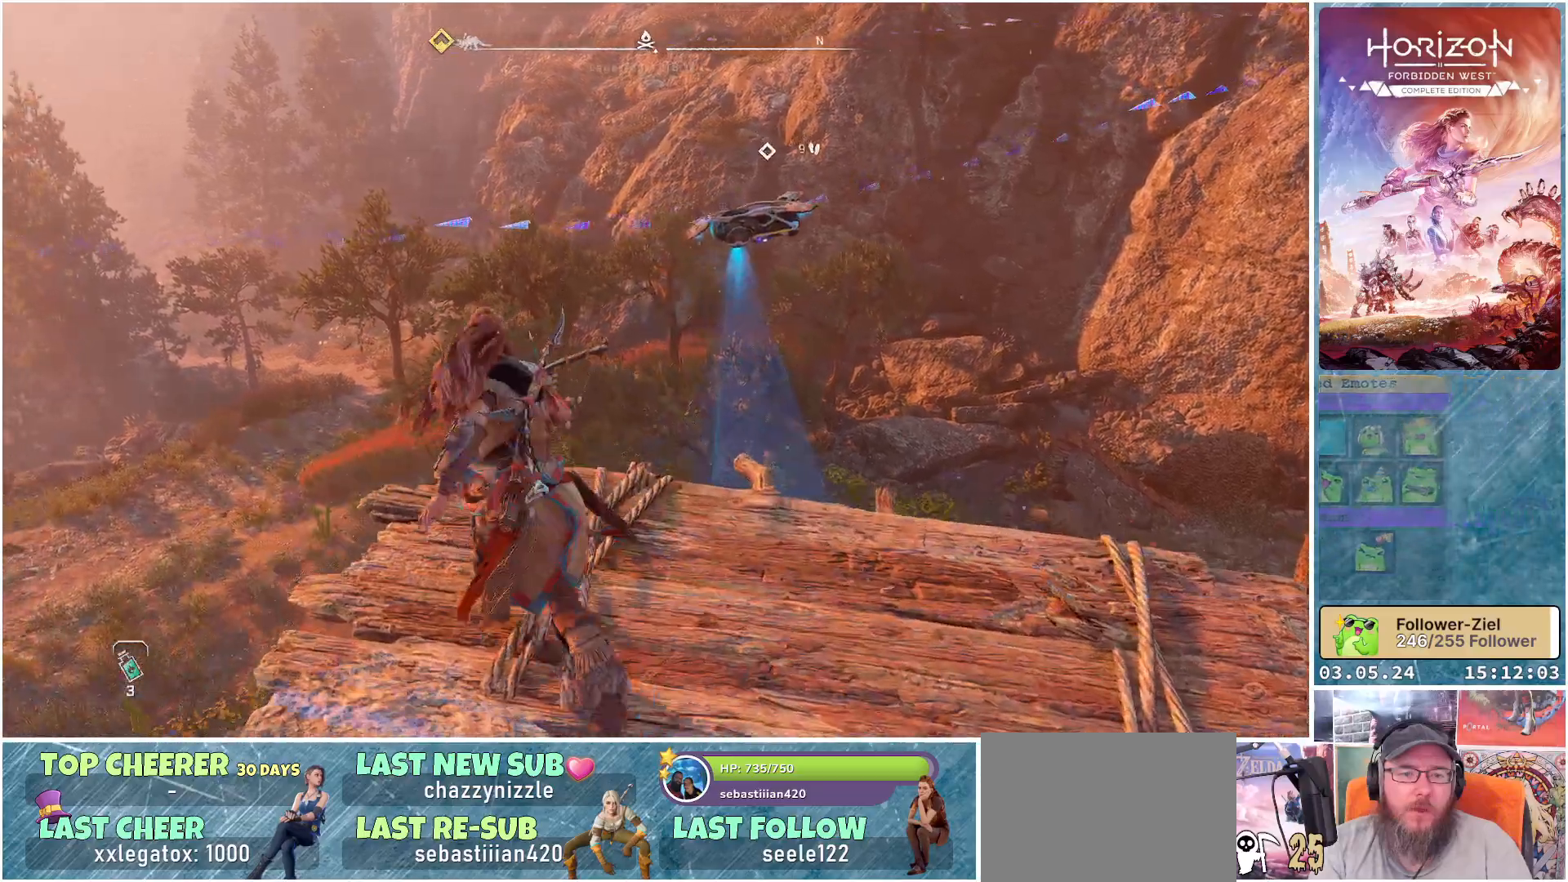
{"buttons": ["A"], "left_stick": "up", "right_stick": "center", "events": [[133, "A", "down"]]}
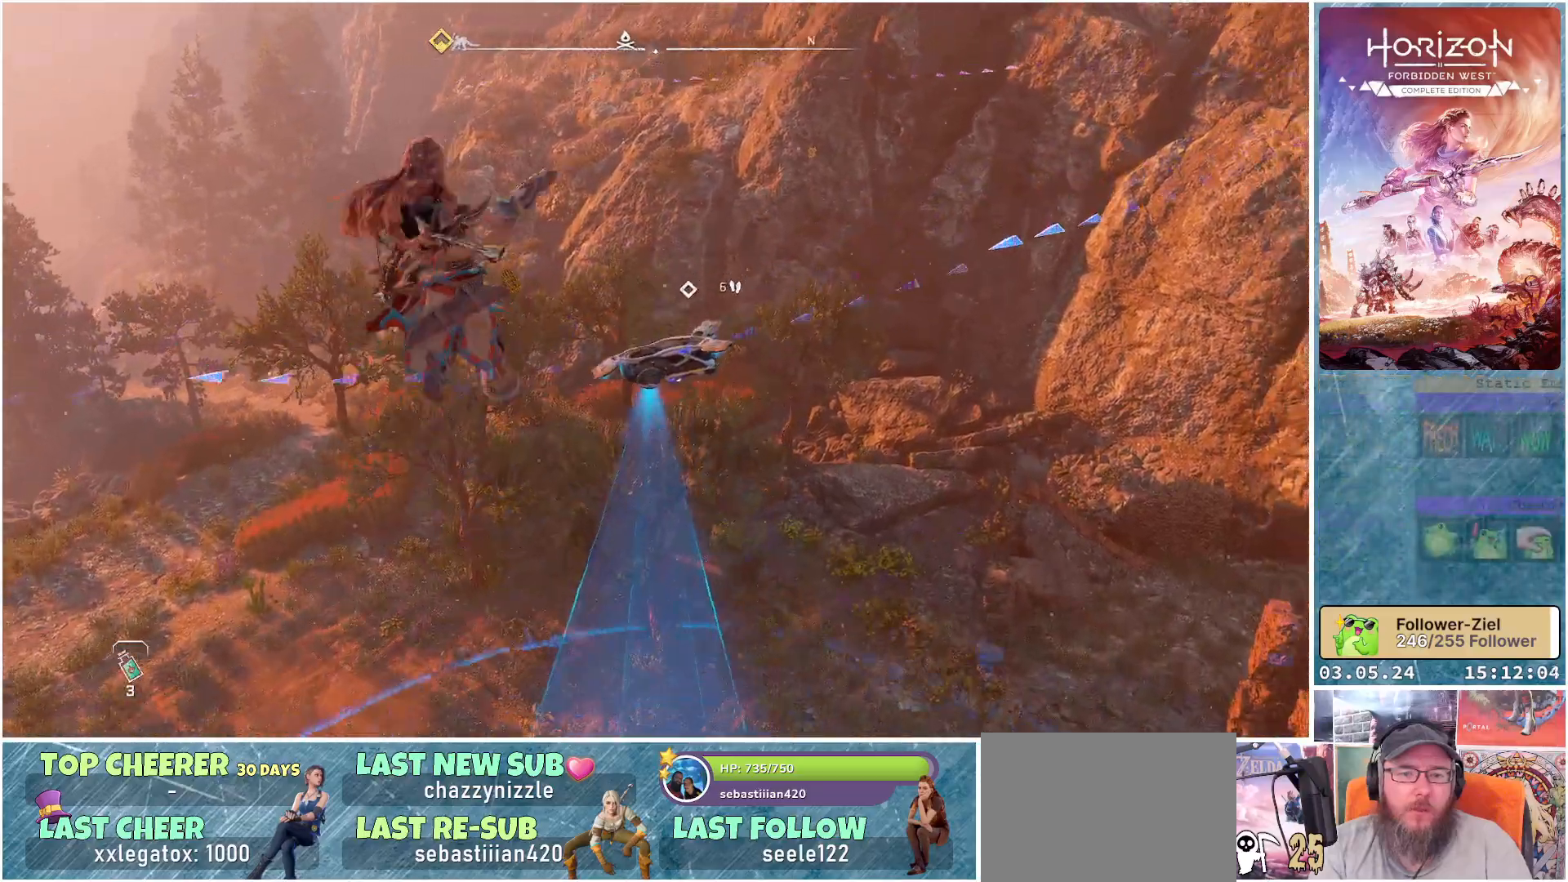
{"buttons": ["A"], "left_stick": "up", "right_stick": "center", "events": [[250, "X", "down"], [500, "X", "up"]]}
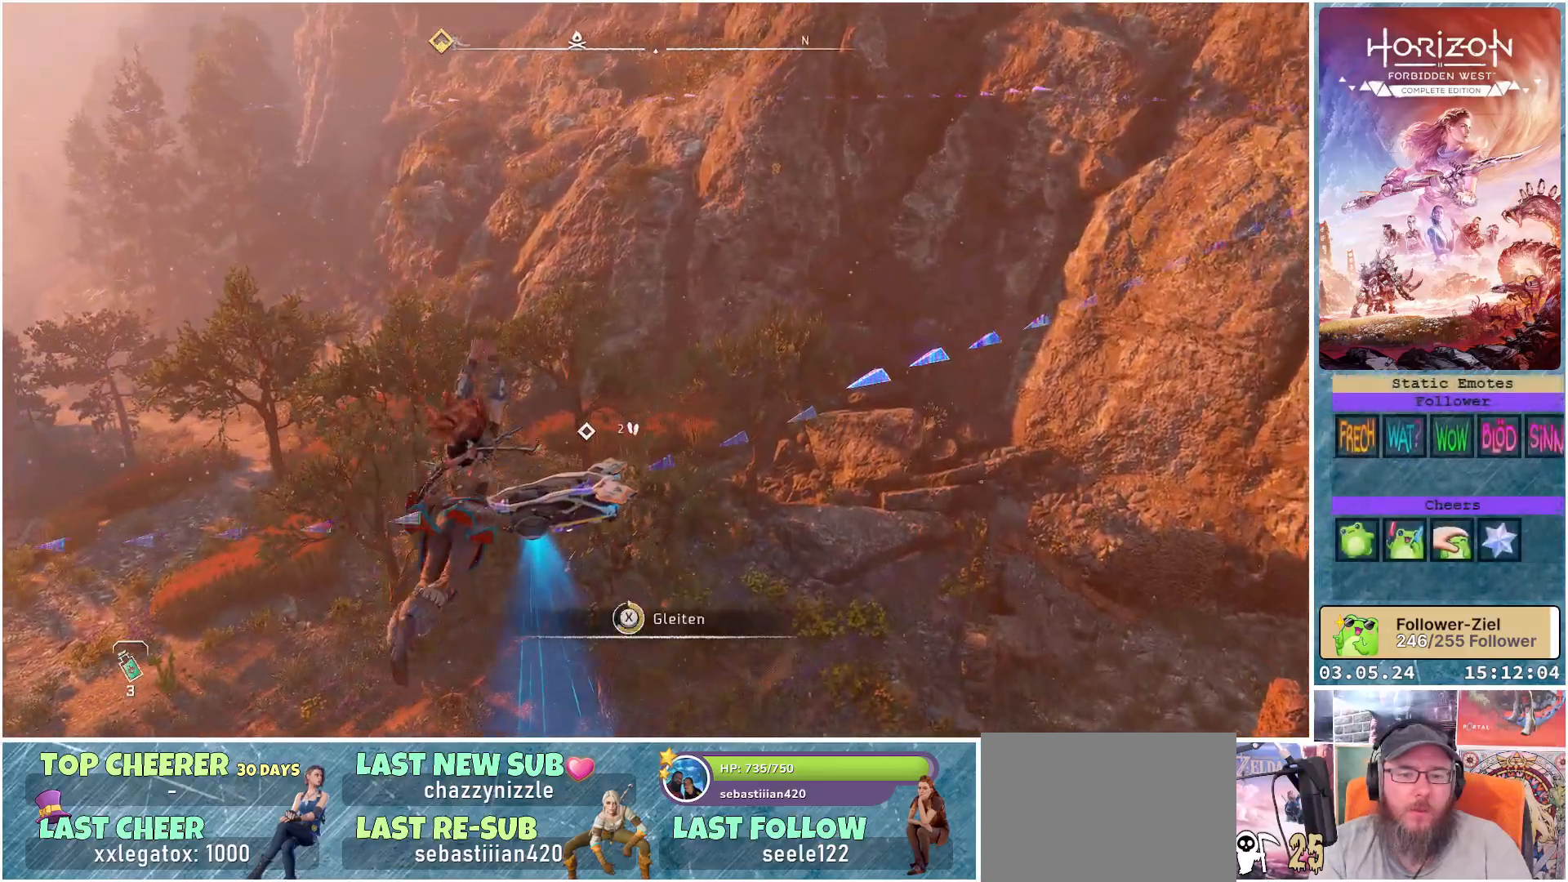
{"buttons": [], "left_stick": "center", "right_stick": "center", "events": [[17, "A", "up"], [183, "A", "down"], [267, "A", "up"], [483, "left_stick", "center"]]}
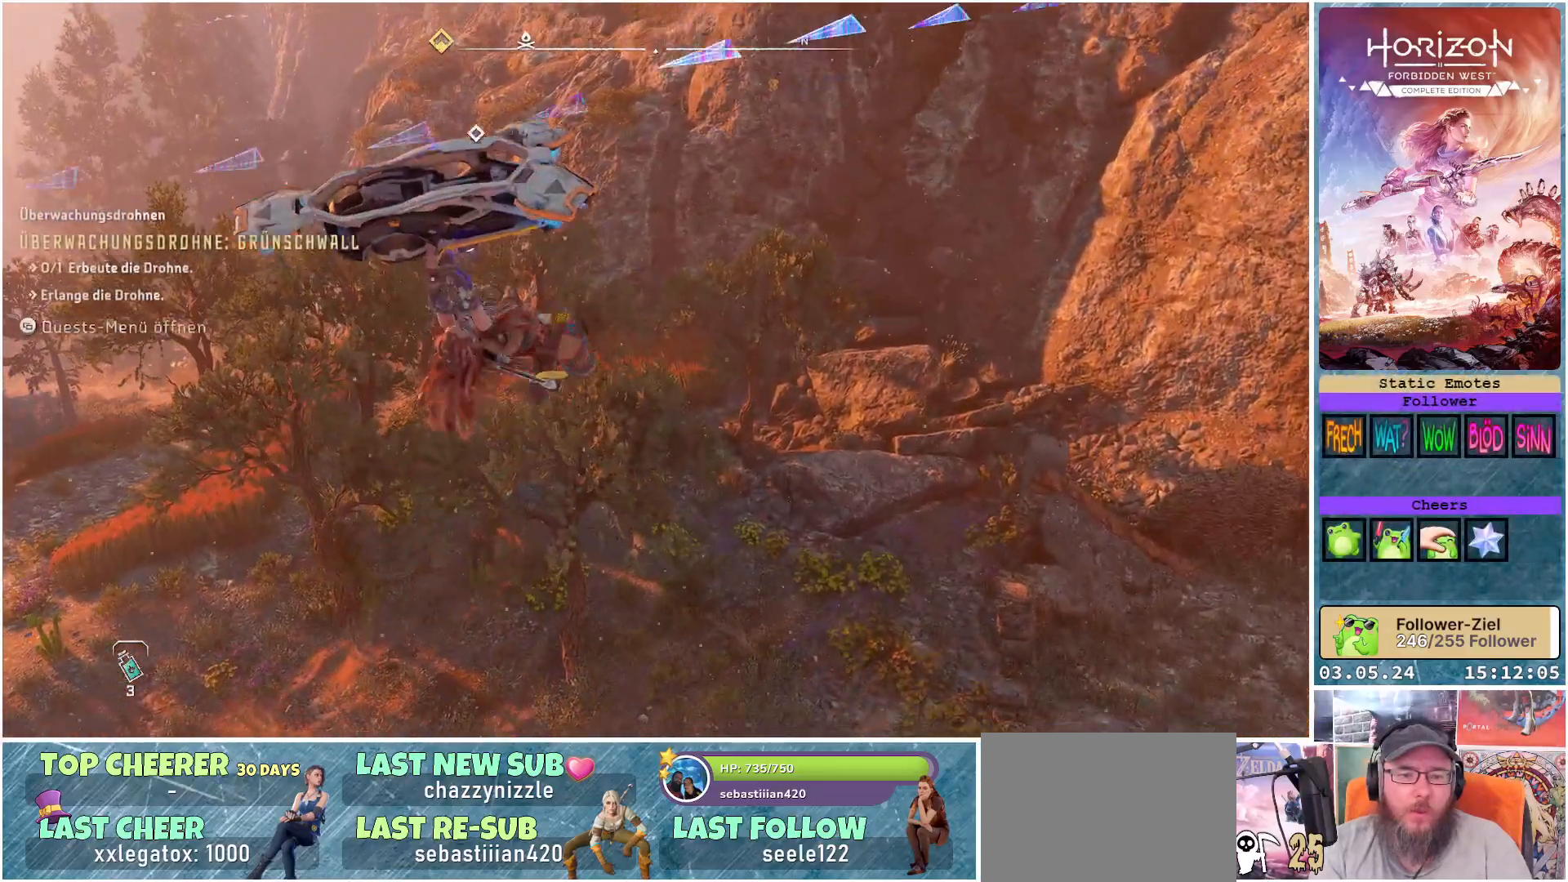
{"buttons": [], "left_stick": "center", "right_stick": "center", "events": []}
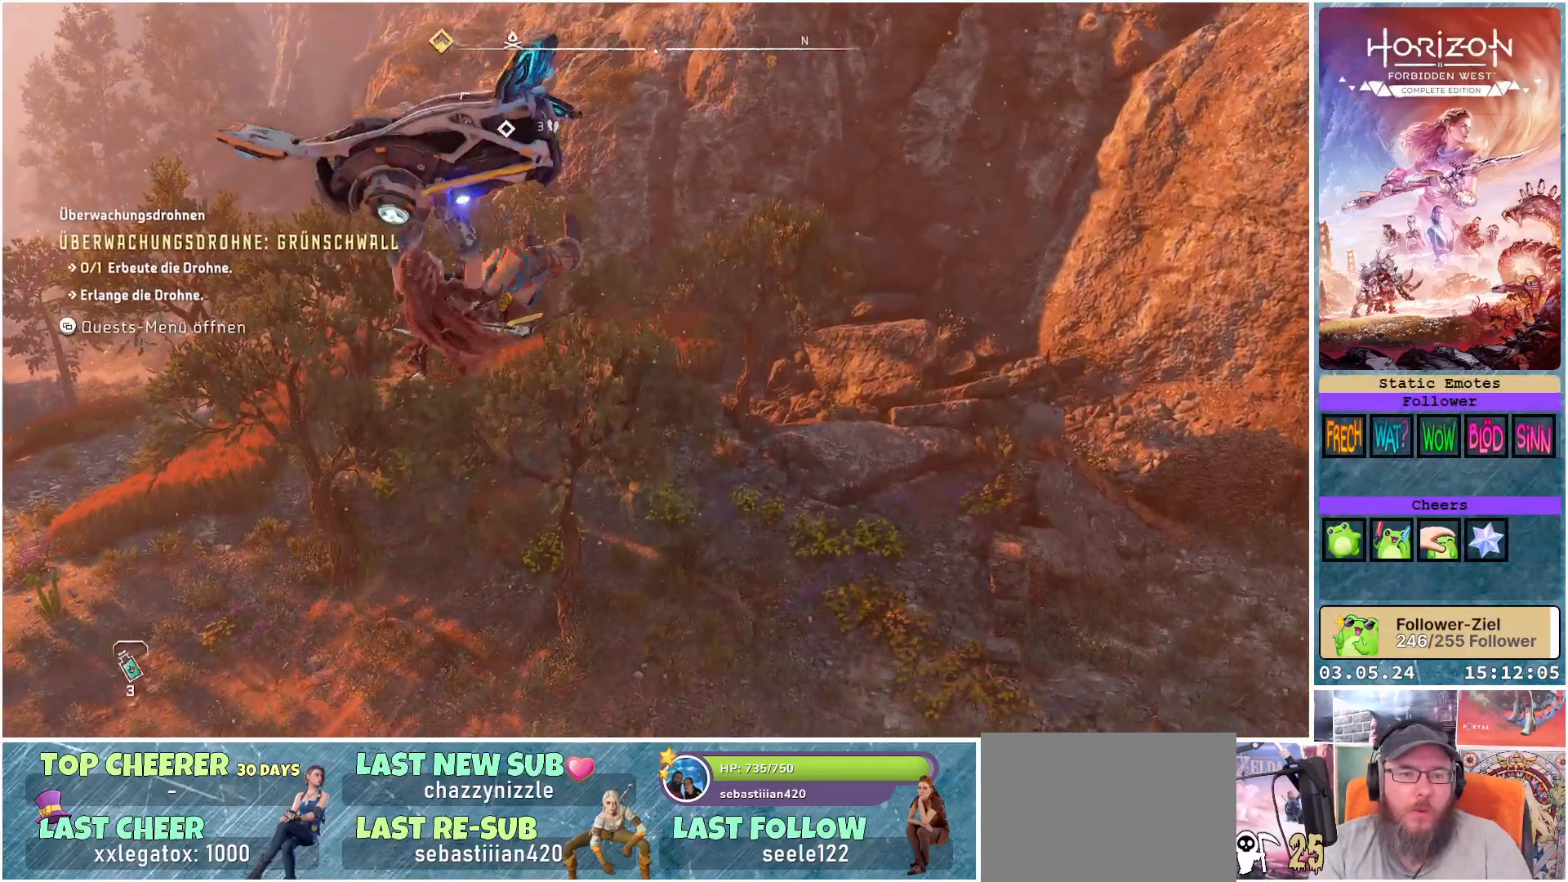
{"buttons": [], "left_stick": "center", "right_stick": "center", "events": [[33, "right_stick", "left"], [350, "right_stick", "center"]]}
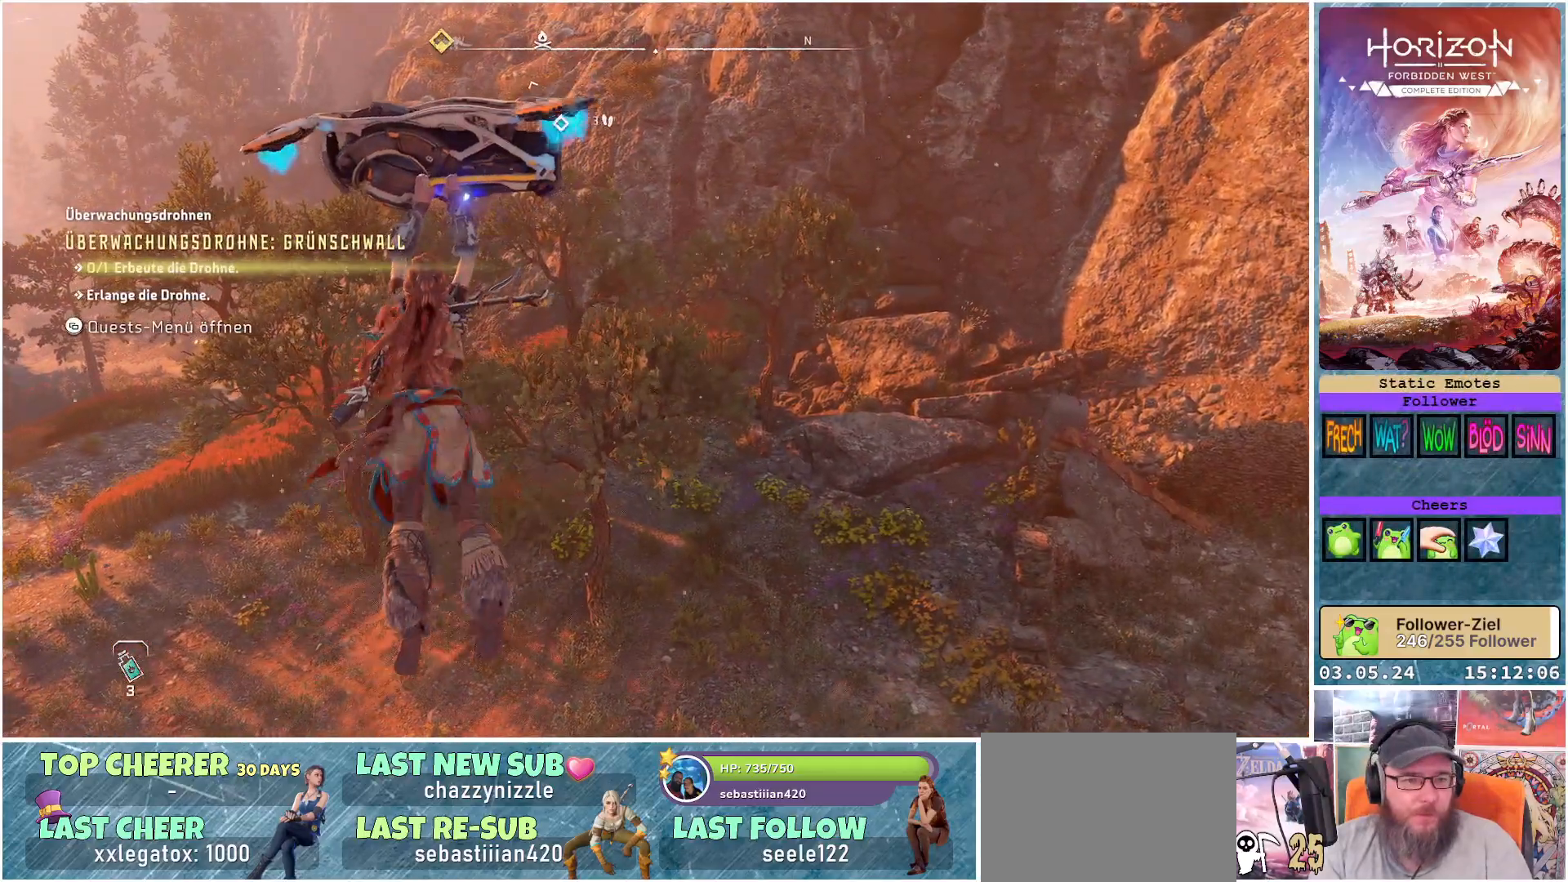
{"buttons": [], "left_stick": "center", "right_stick": "center", "events": []}
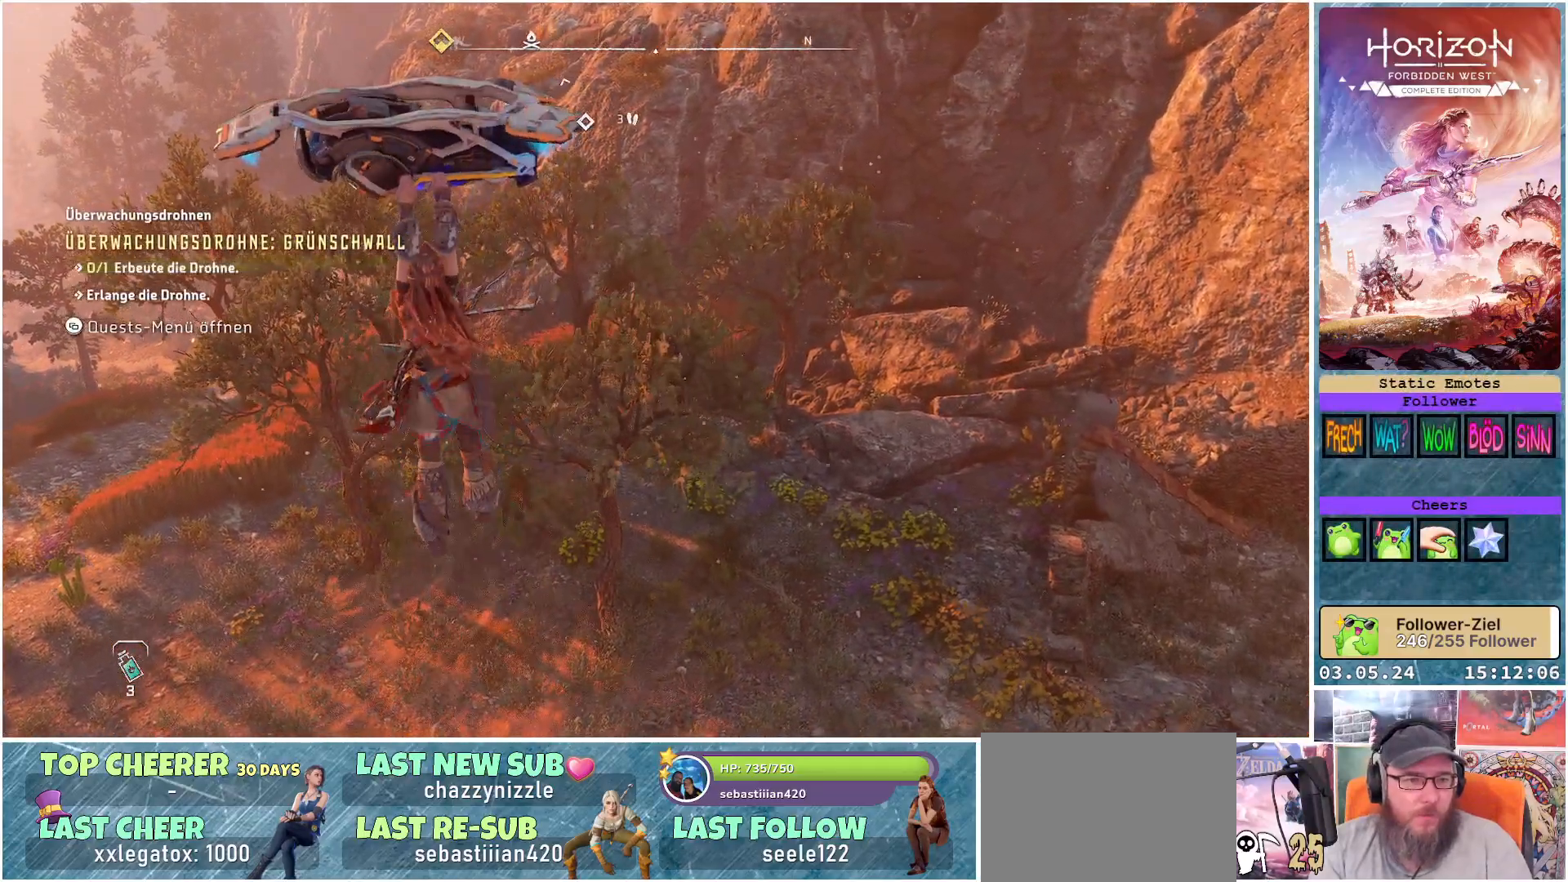
{"buttons": [], "left_stick": "center", "right_stick": "center", "events": []}
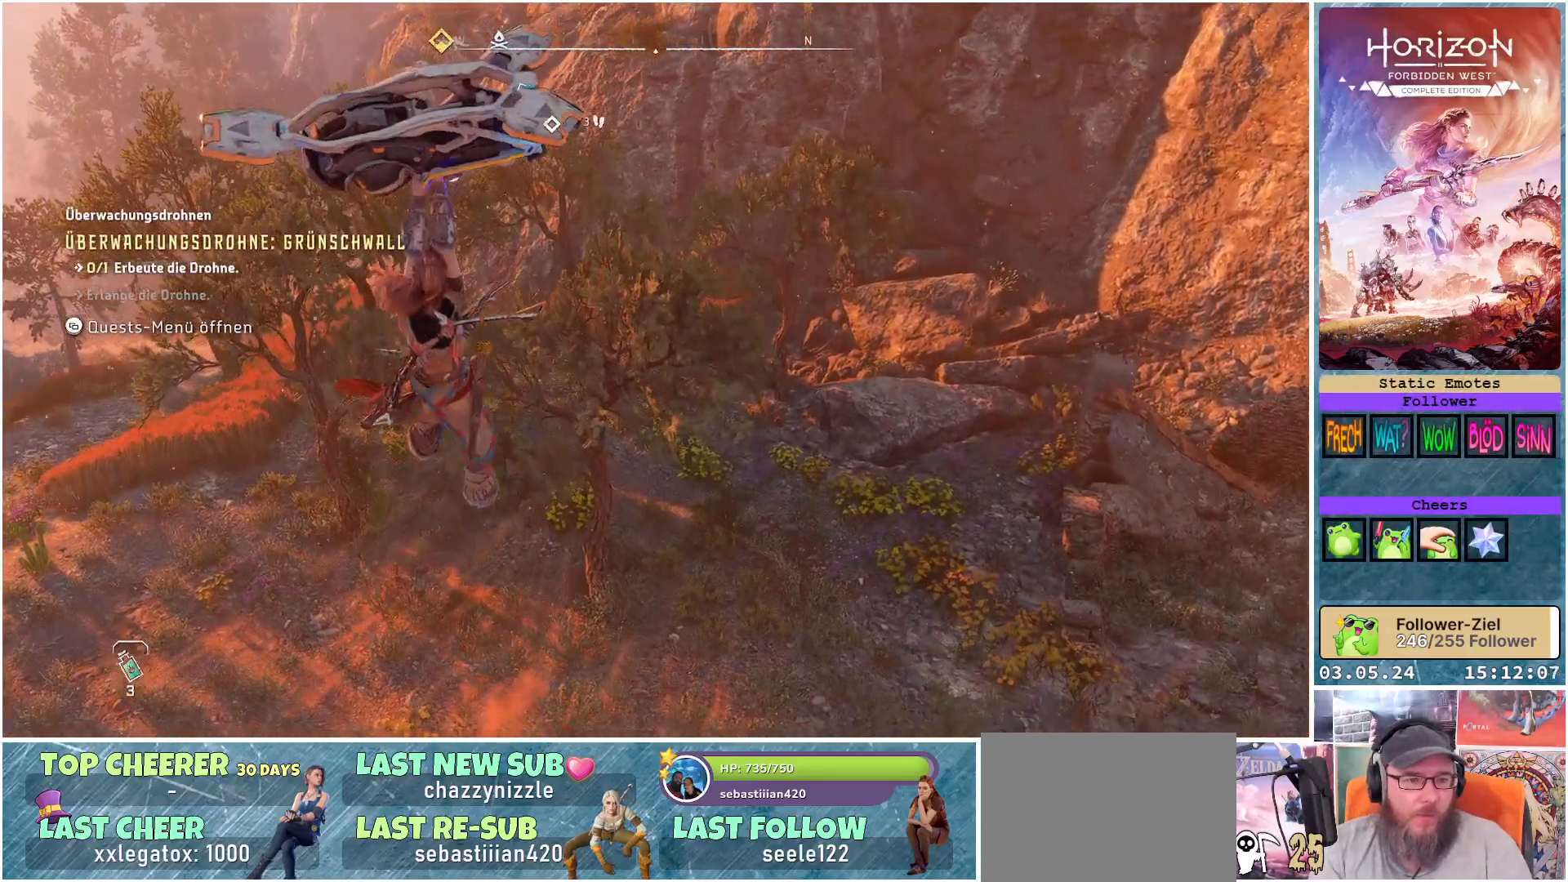
{"buttons": [], "left_stick": "center", "right_stick": "center", "events": []}
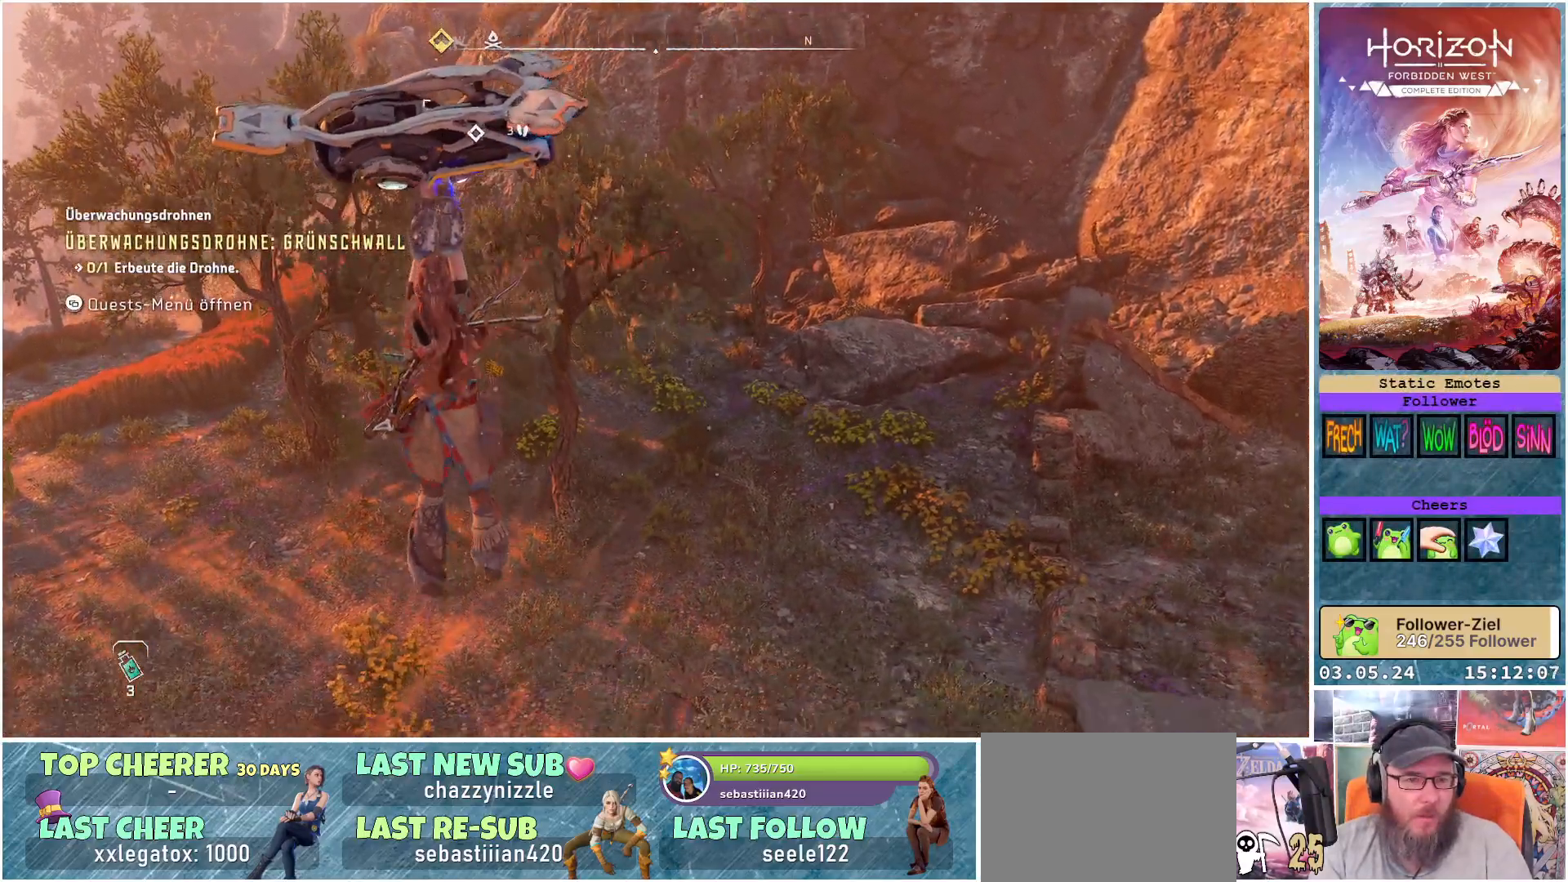
{"buttons": [], "left_stick": "center", "right_stick": "center", "events": []}
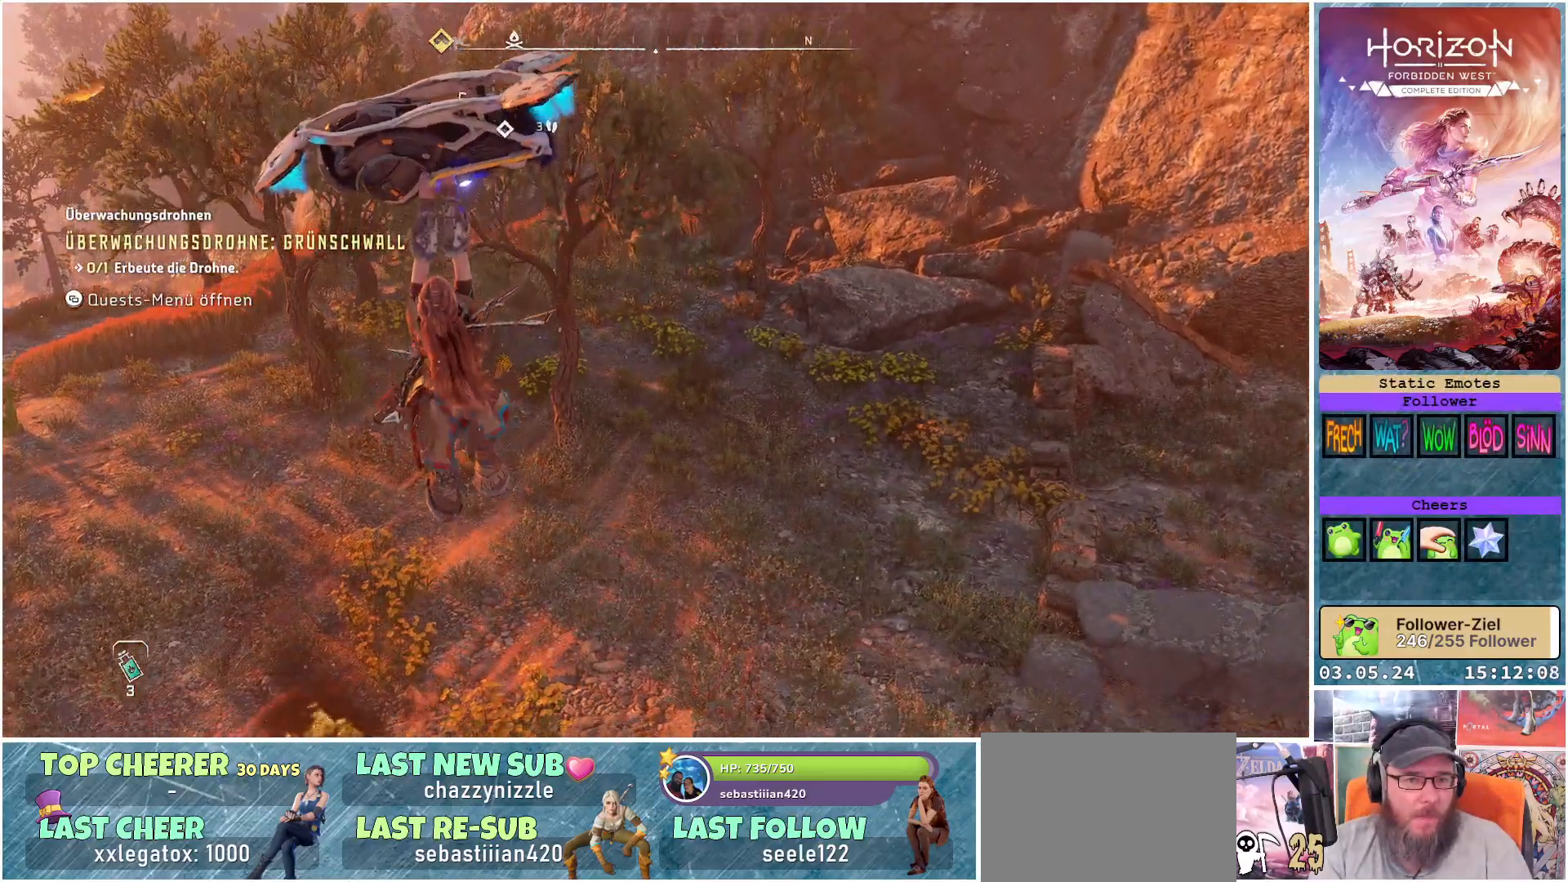
{"buttons": [], "left_stick": "center", "right_stick": "down-left", "events": [[150, "right_stick", "down-left"]]}
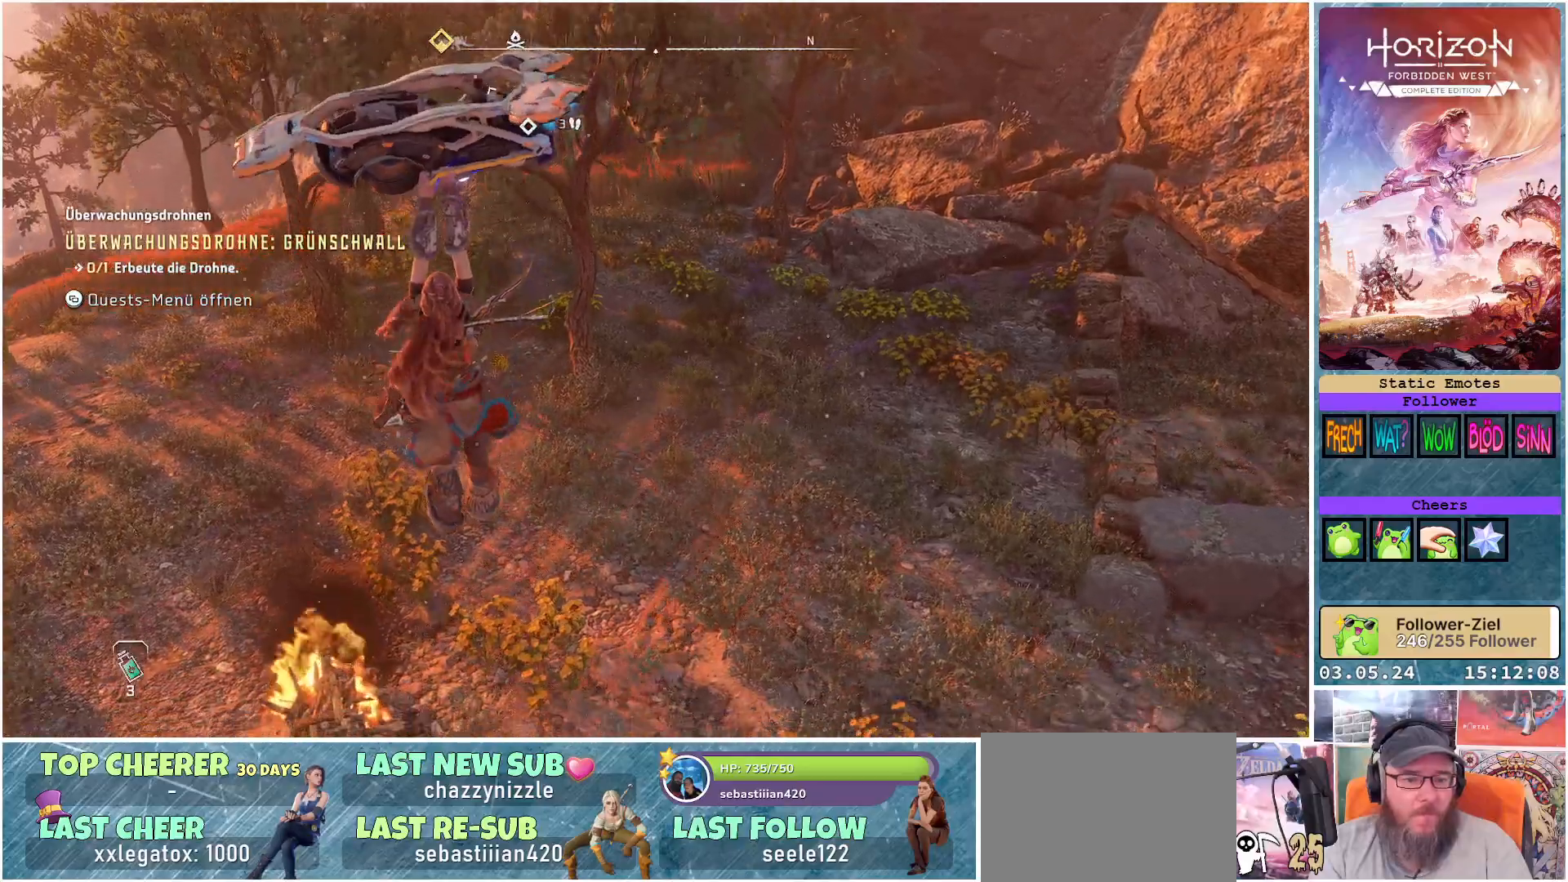
{"buttons": [], "left_stick": "center", "right_stick": "center", "events": [[417, "right_stick", "center"]]}
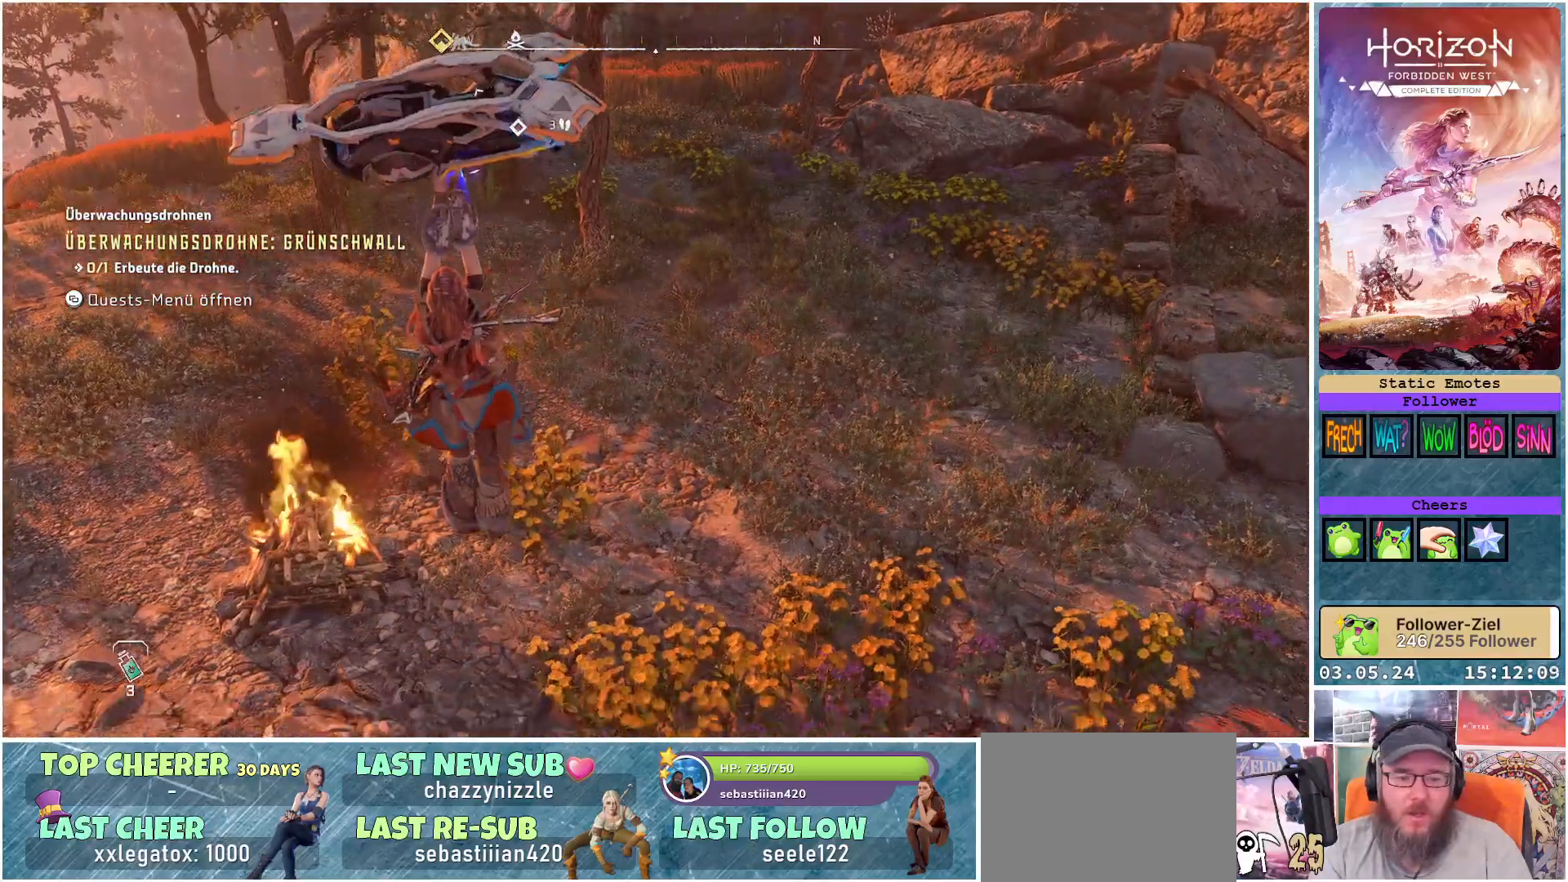
{"buttons": [], "left_stick": "center", "right_stick": "center", "events": []}
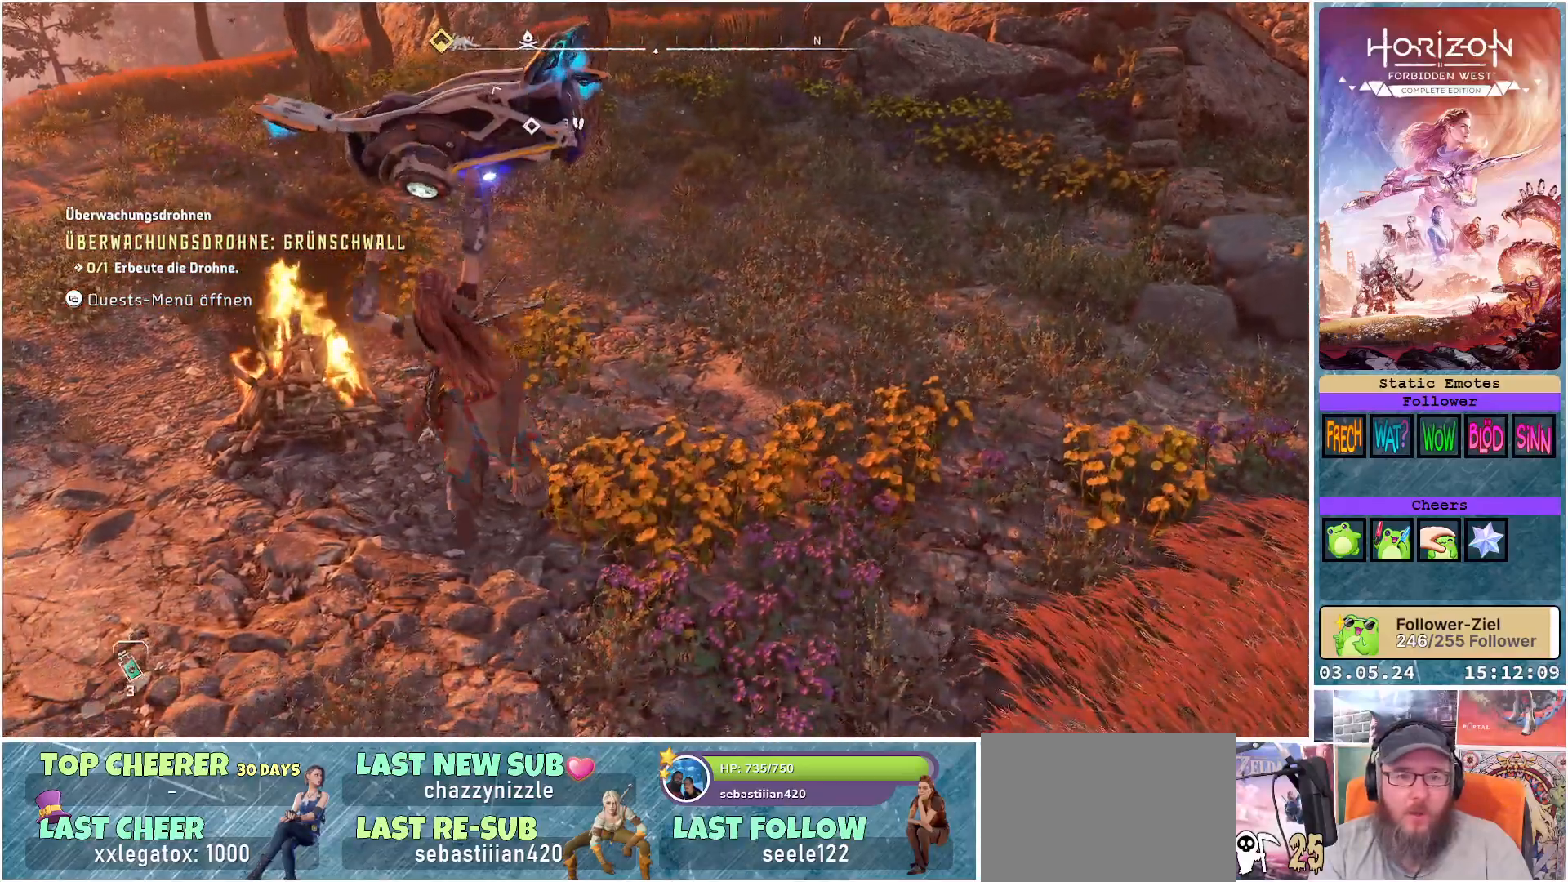
{"buttons": [], "left_stick": "center", "right_stick": "center", "events": []}
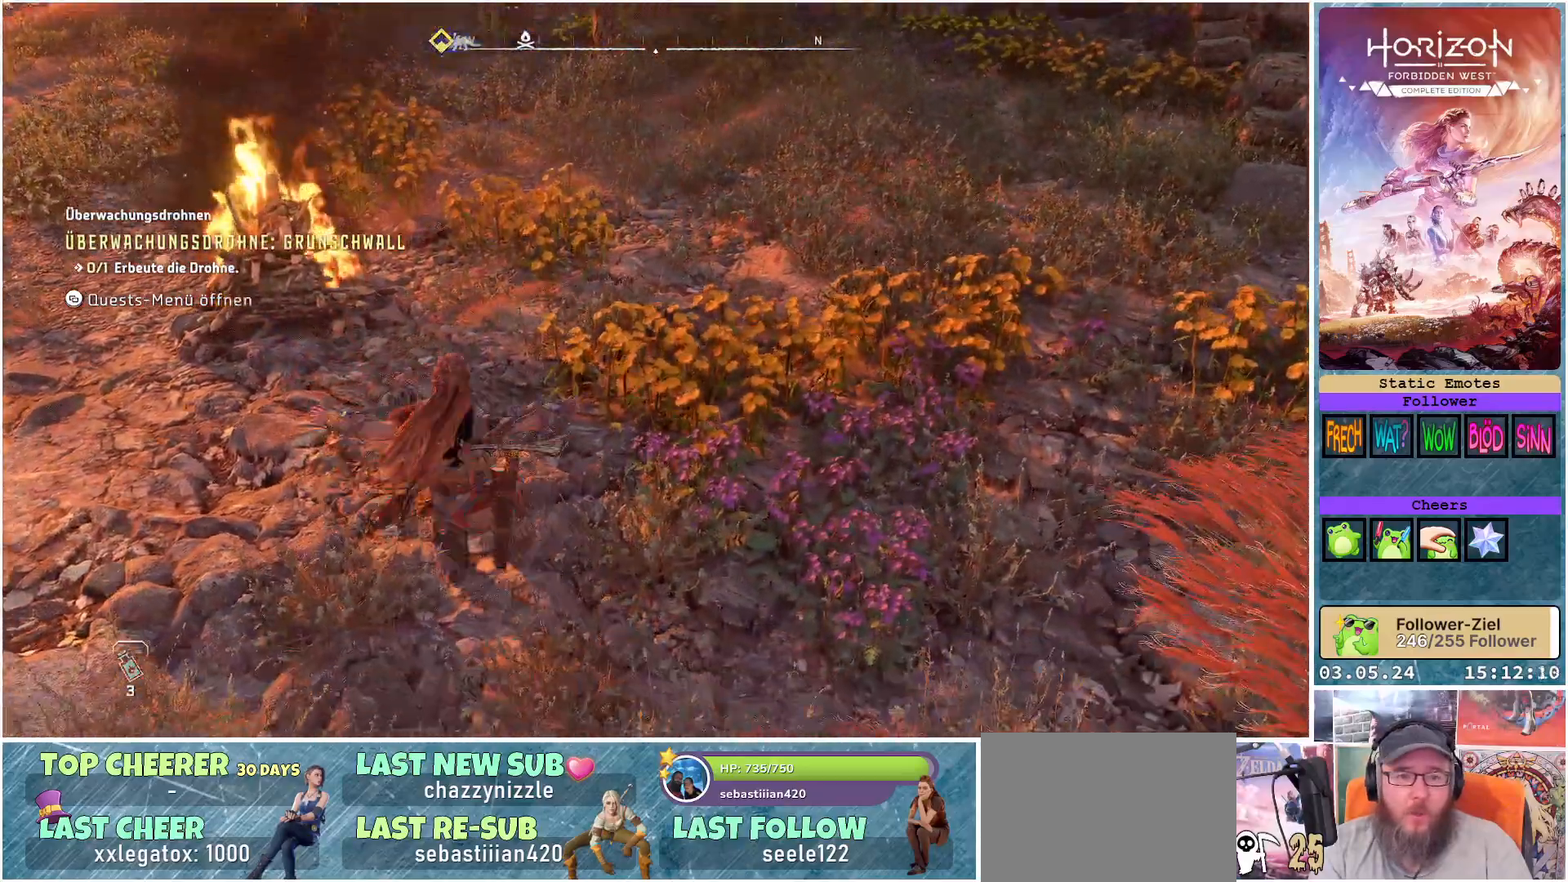
{"buttons": [], "left_stick": "center", "right_stick": "center", "events": []}
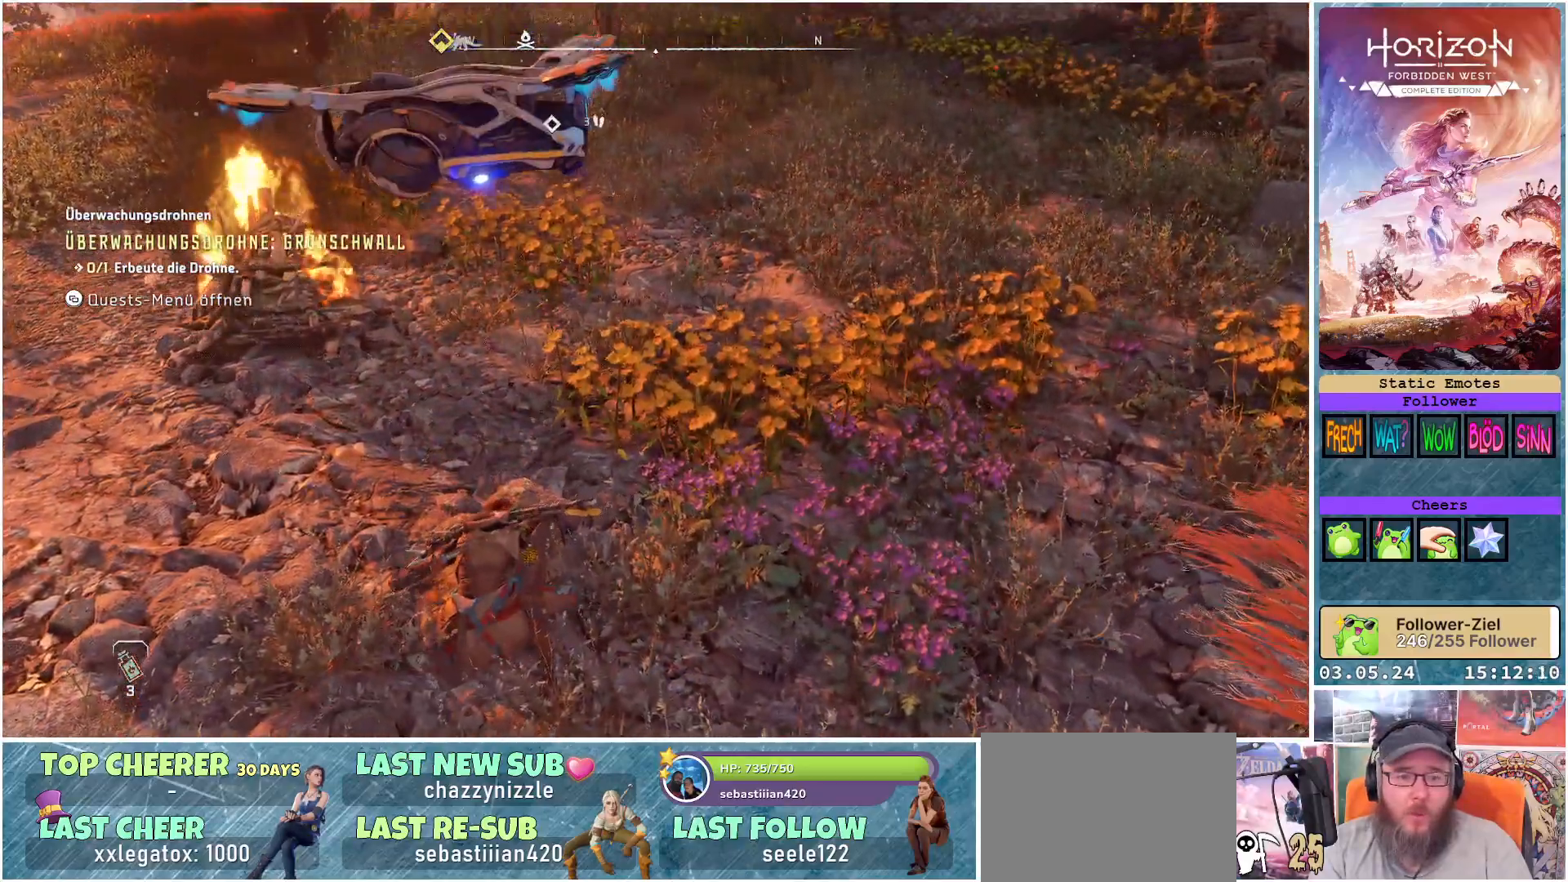
{"buttons": [], "left_stick": "center", "right_stick": "center", "events": []}
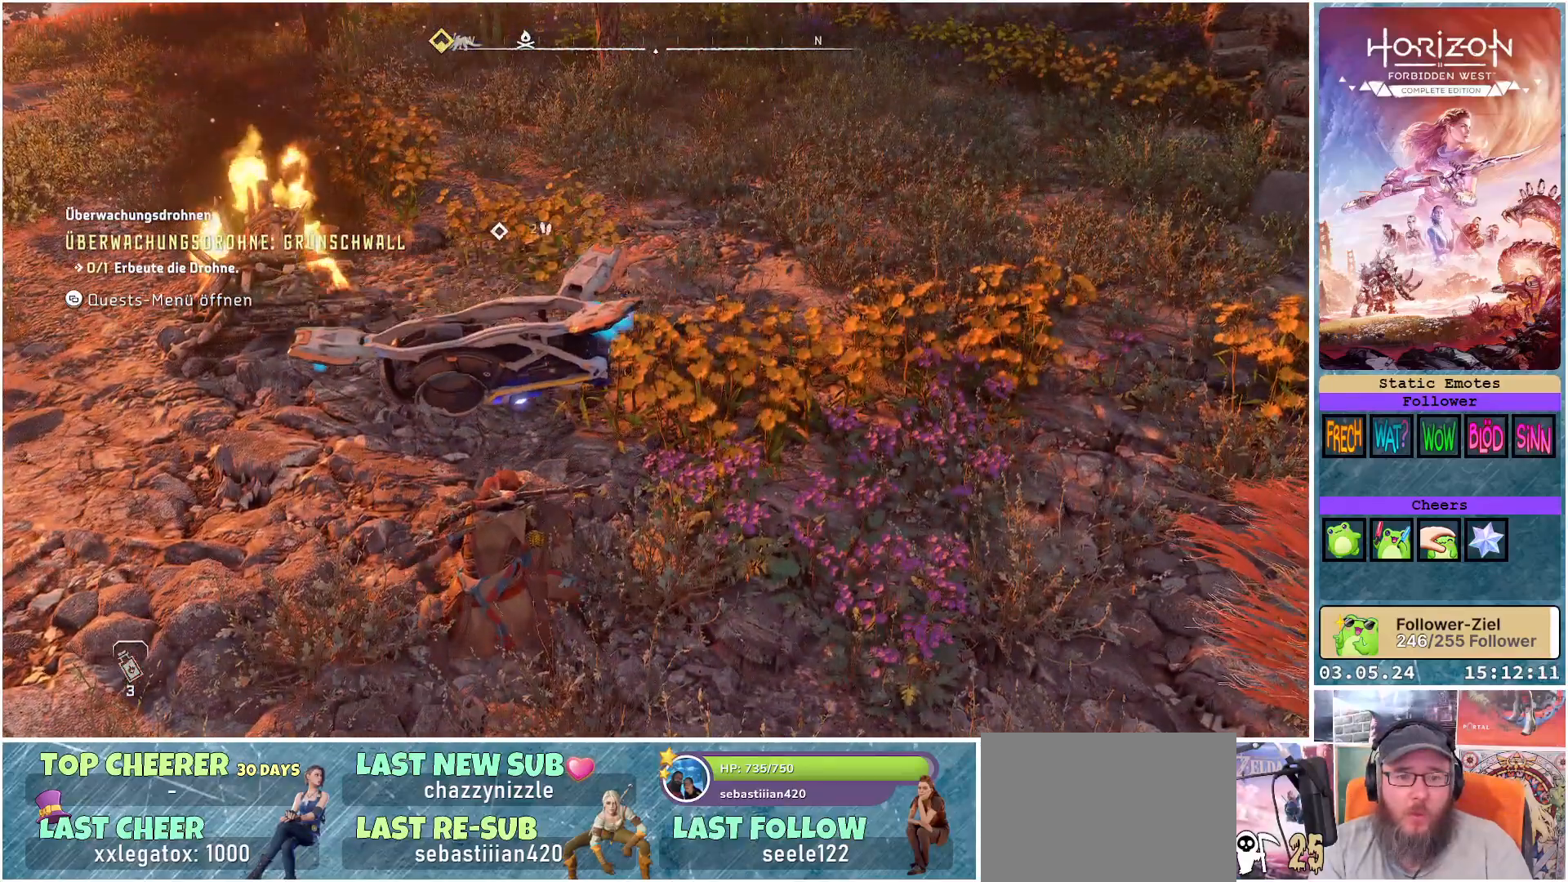
{"buttons": [], "left_stick": "center", "right_stick": "center", "events": []}
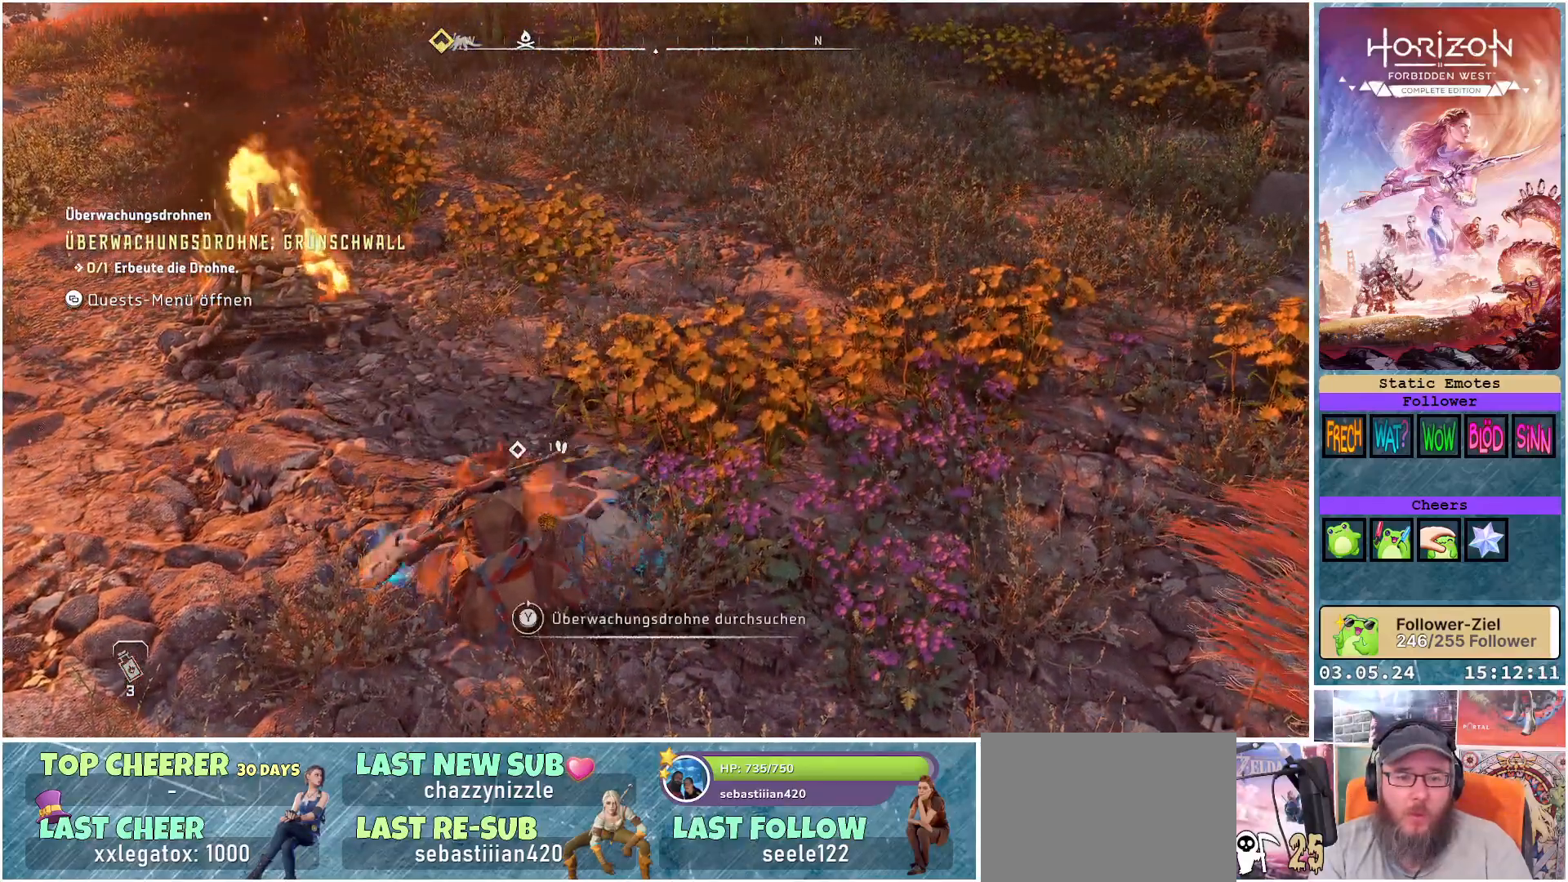
{"buttons": ["Y"], "left_stick": "center", "right_stick": "center", "events": [[183, "Y", "down"]]}
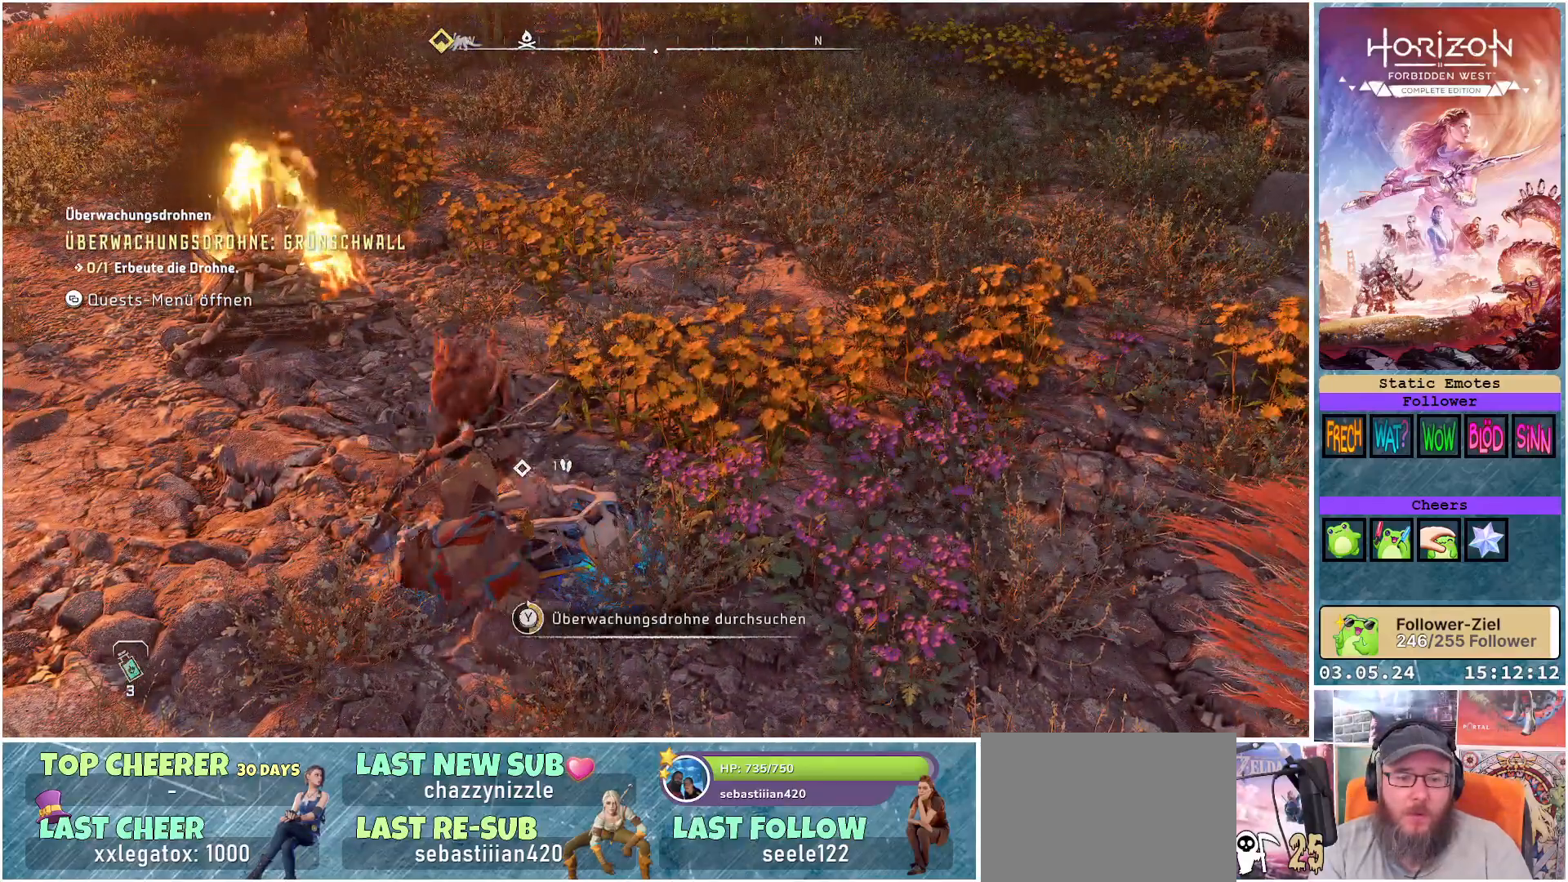
{"buttons": [], "left_stick": "center", "right_stick": "center", "events": [[483, "Y", "up"]]}
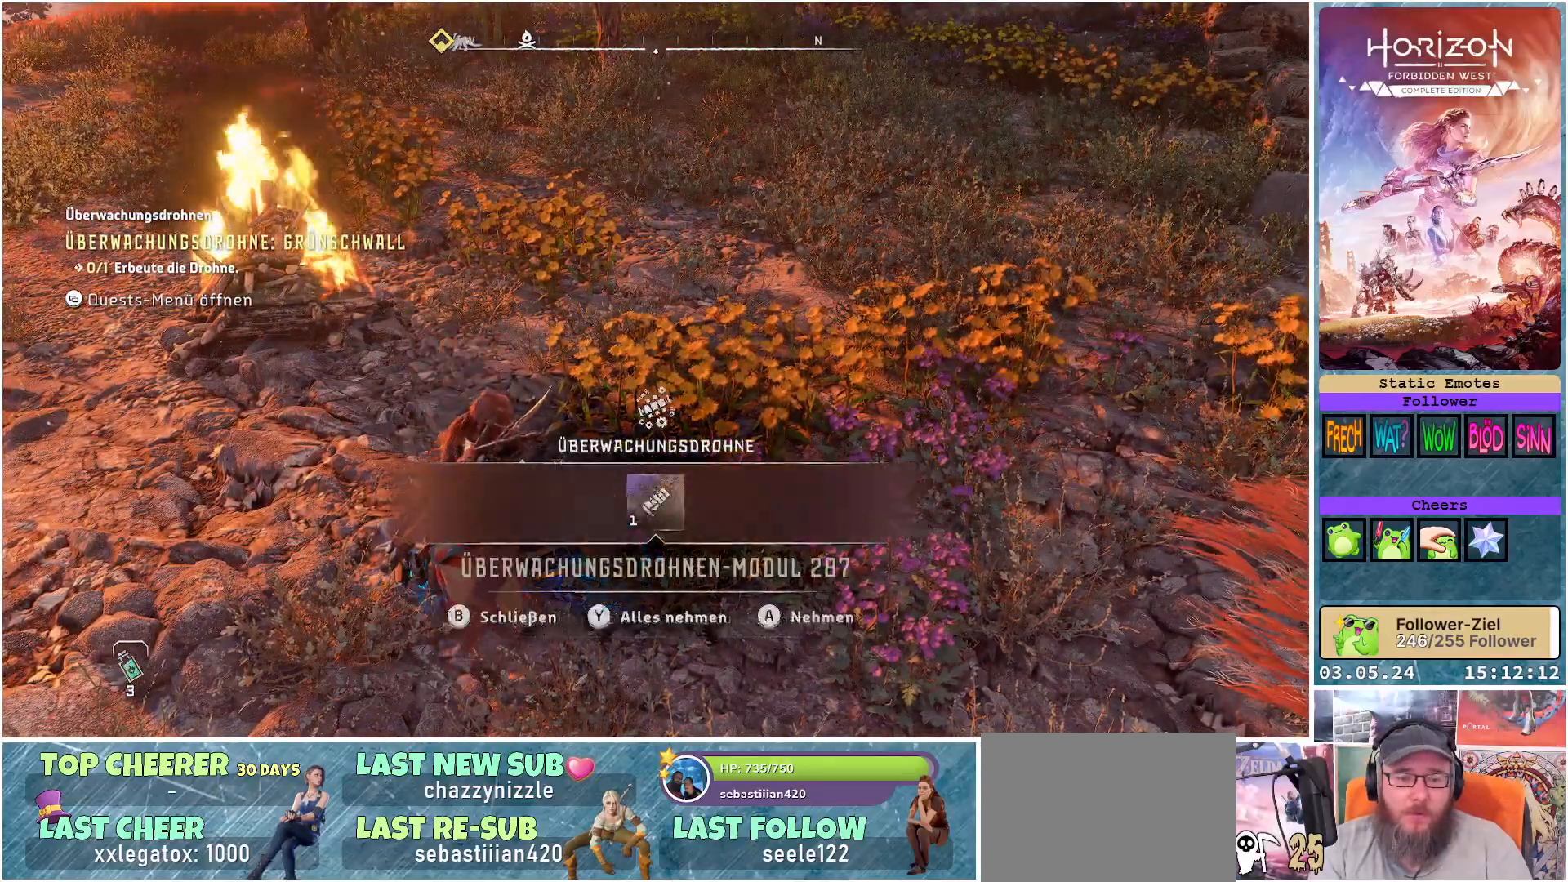
{"buttons": [], "left_stick": "left", "right_stick": "left", "events": [[67, "Y", "down"], [150, "Y", "up"], [233, "left_stick", "left"], [383, "right_stick", "left"]]}
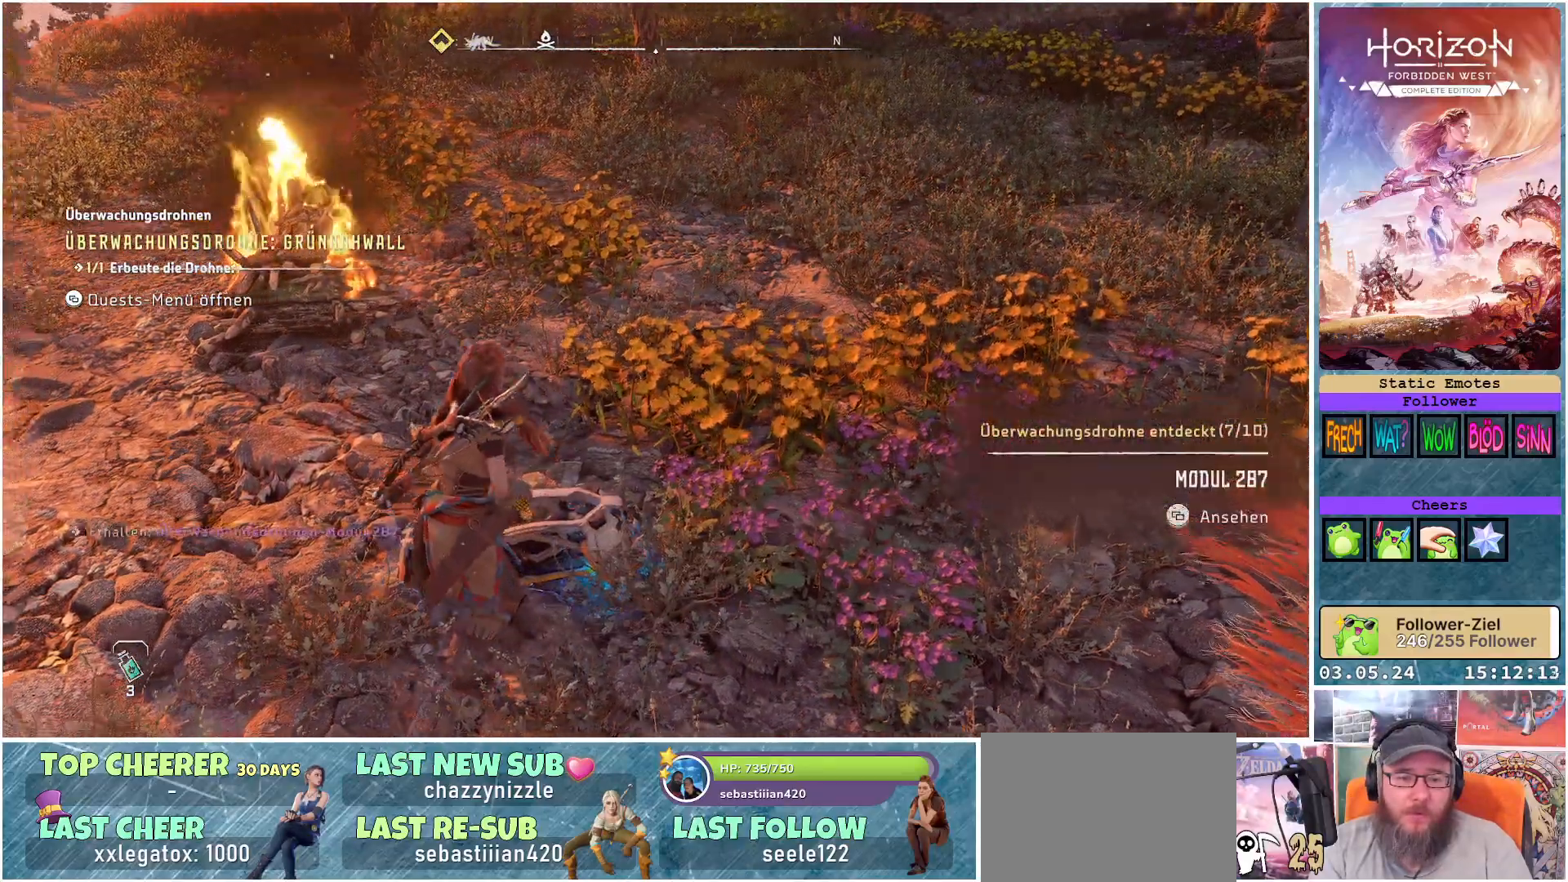
{"buttons": [], "left_stick": "up-left", "right_stick": "center", "events": [[200, "left_stick", "up-left"], [300, "right_stick", "center"]]}
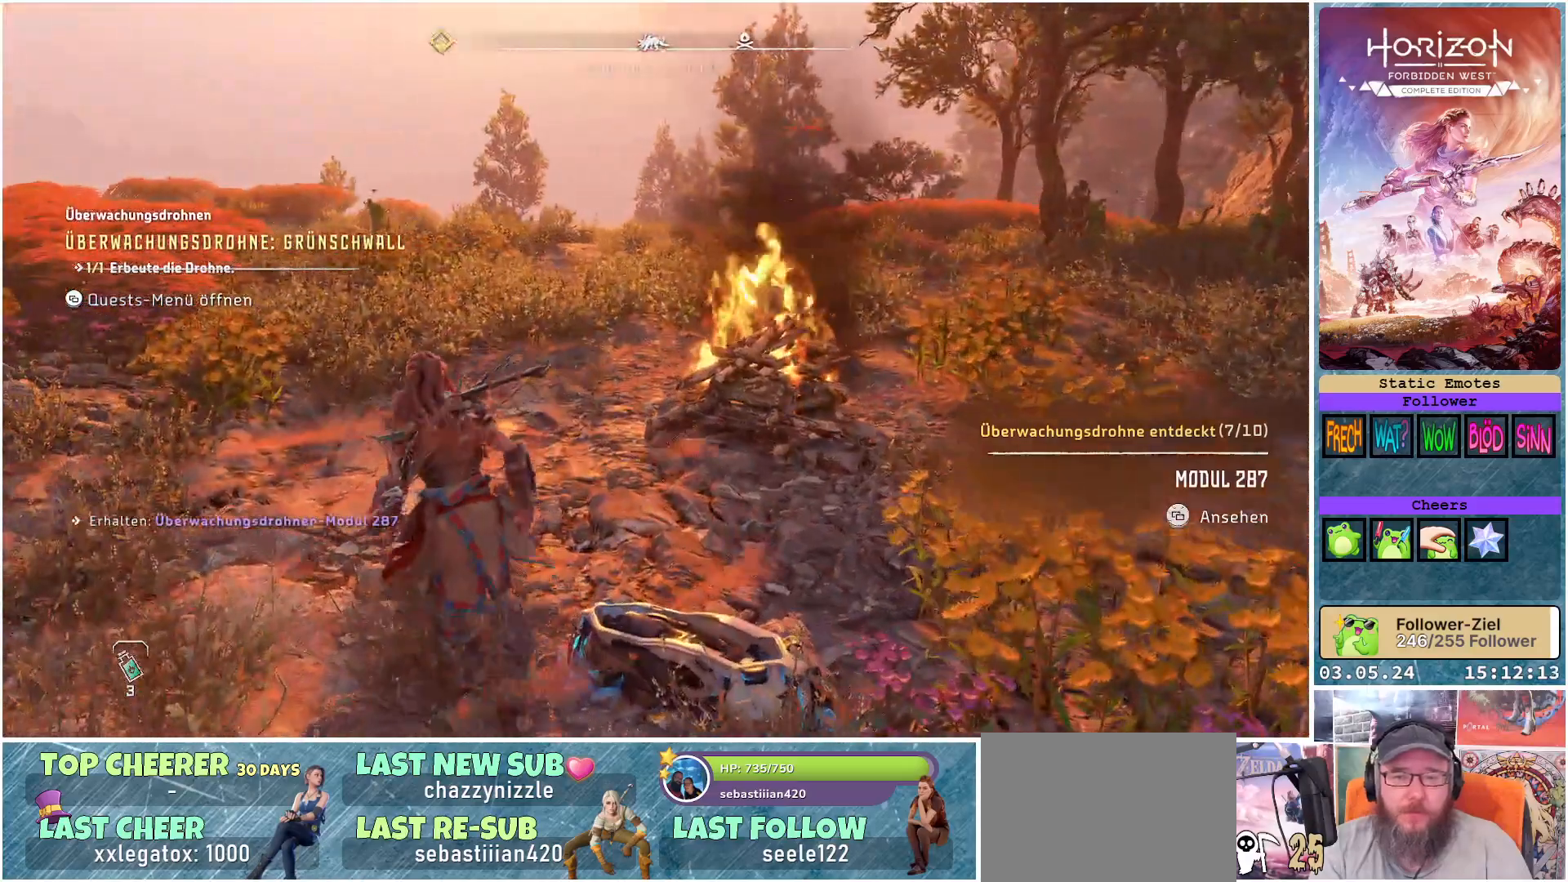
{"buttons": [], "left_stick": "up", "right_stick": "left", "events": [[167, "left_stick", "up"], [267, "right_stick", "left"]]}
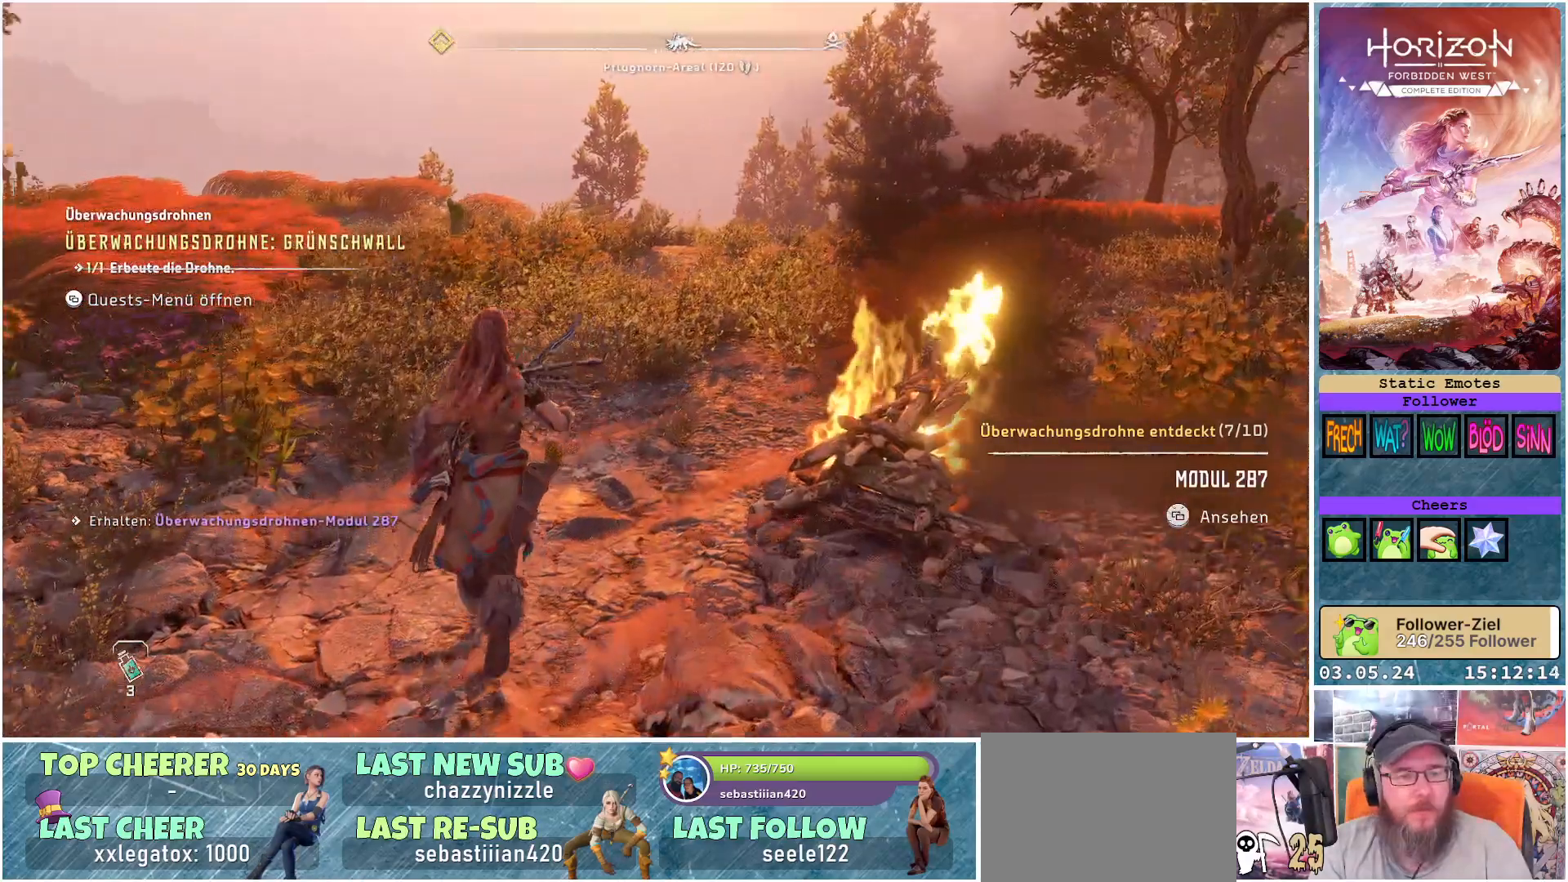
{"buttons": [], "left_stick": "center", "right_stick": "center", "events": [[467, "right_stick", "center"], [483, "left_stick", "center"]]}
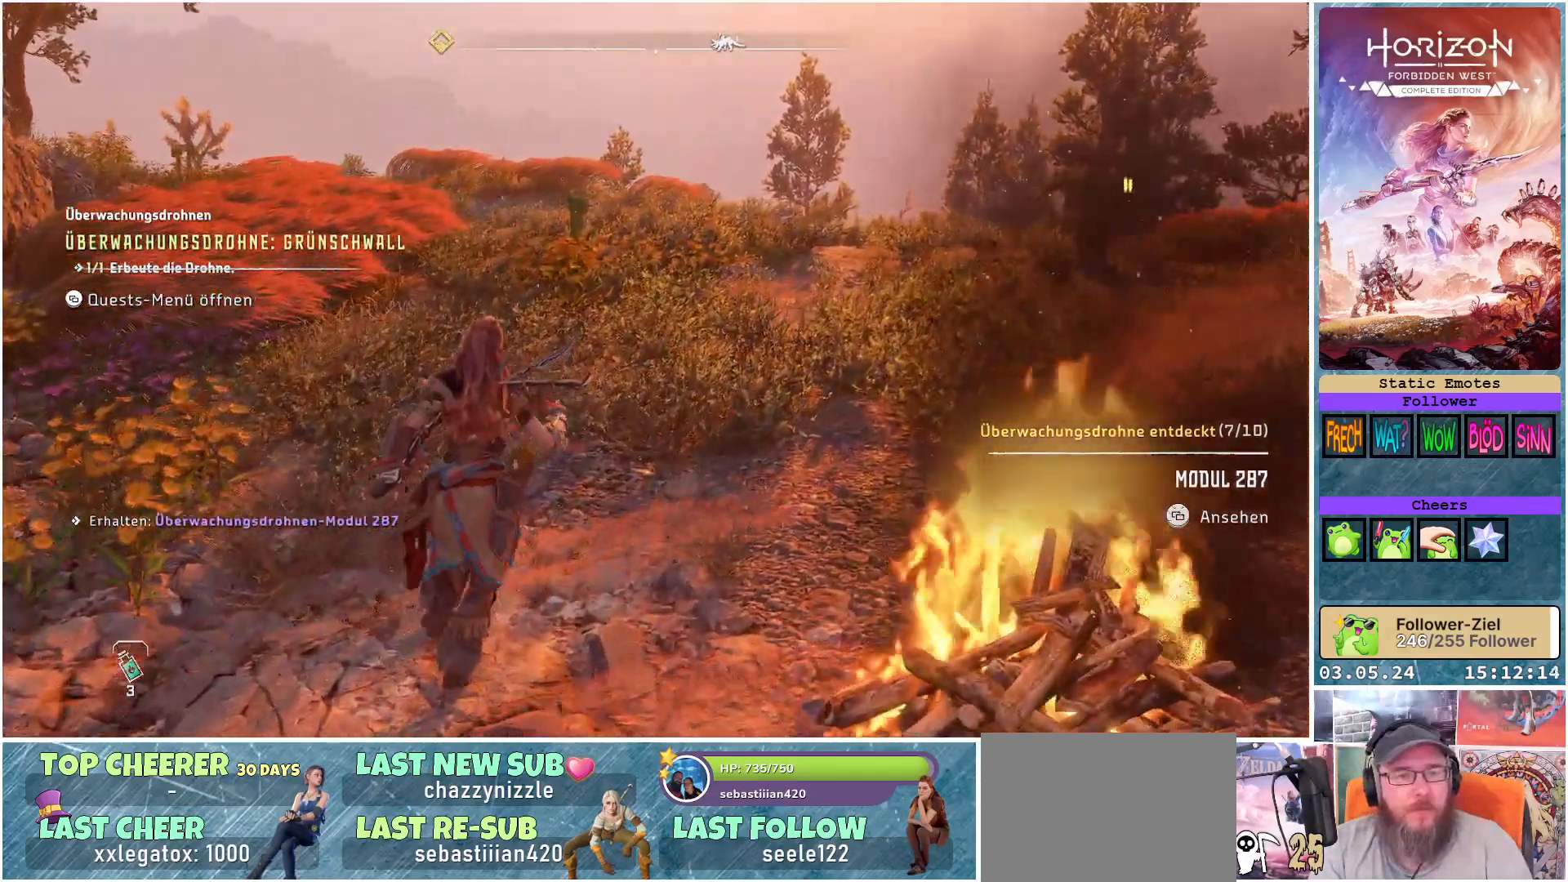
{"buttons": [], "left_stick": "center", "right_stick": "center", "events": [[233, "SELECT", "down"], [333, "SELECT", "up"]]}
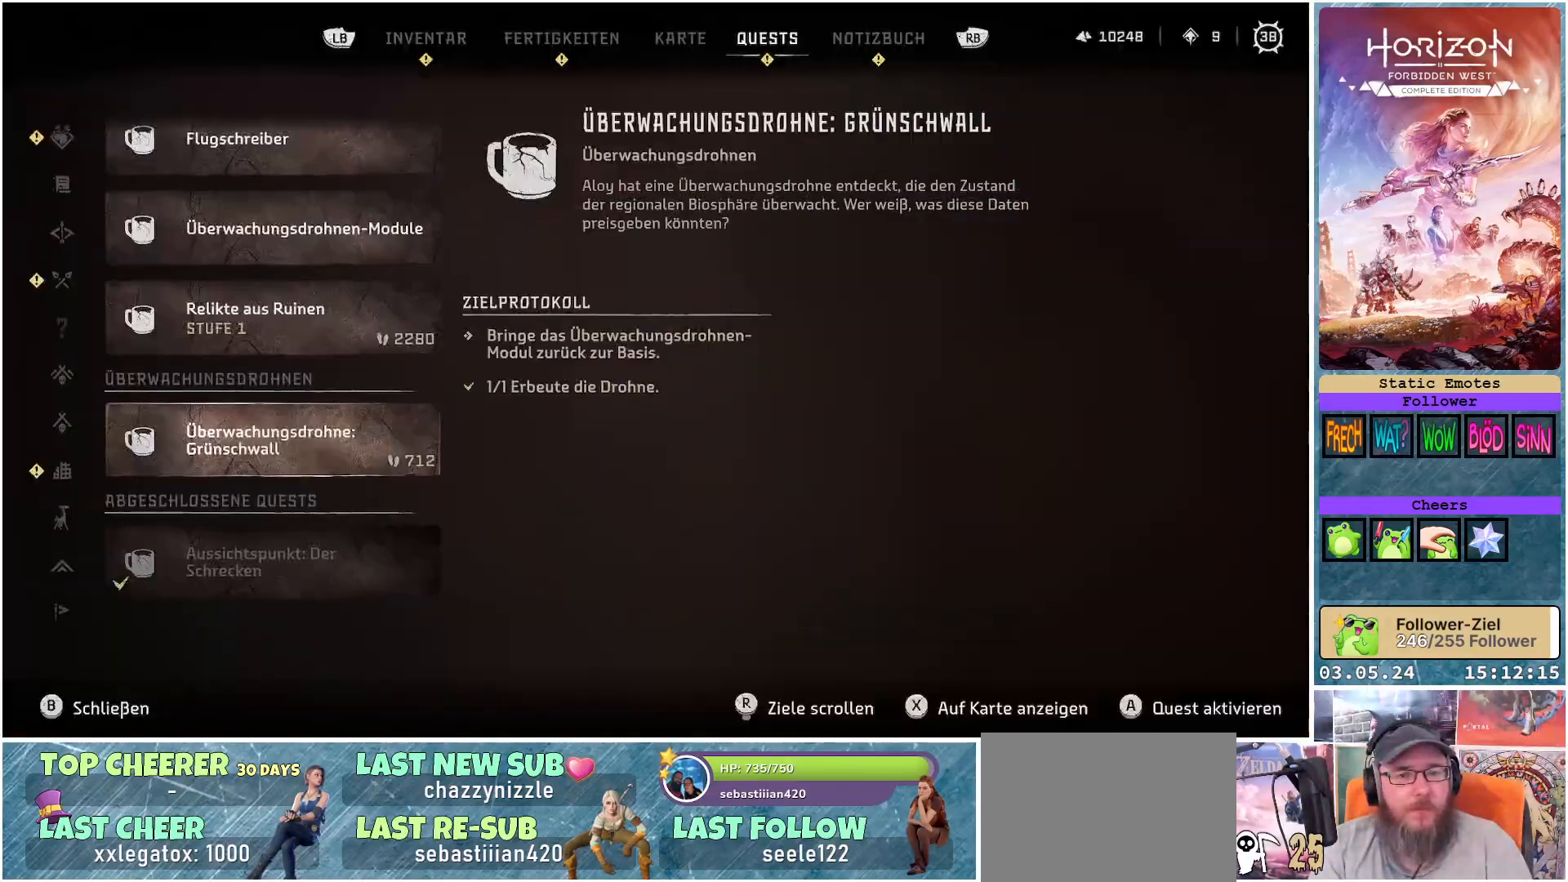
{"buttons": [], "left_stick": "center", "right_stick": "center", "events": []}
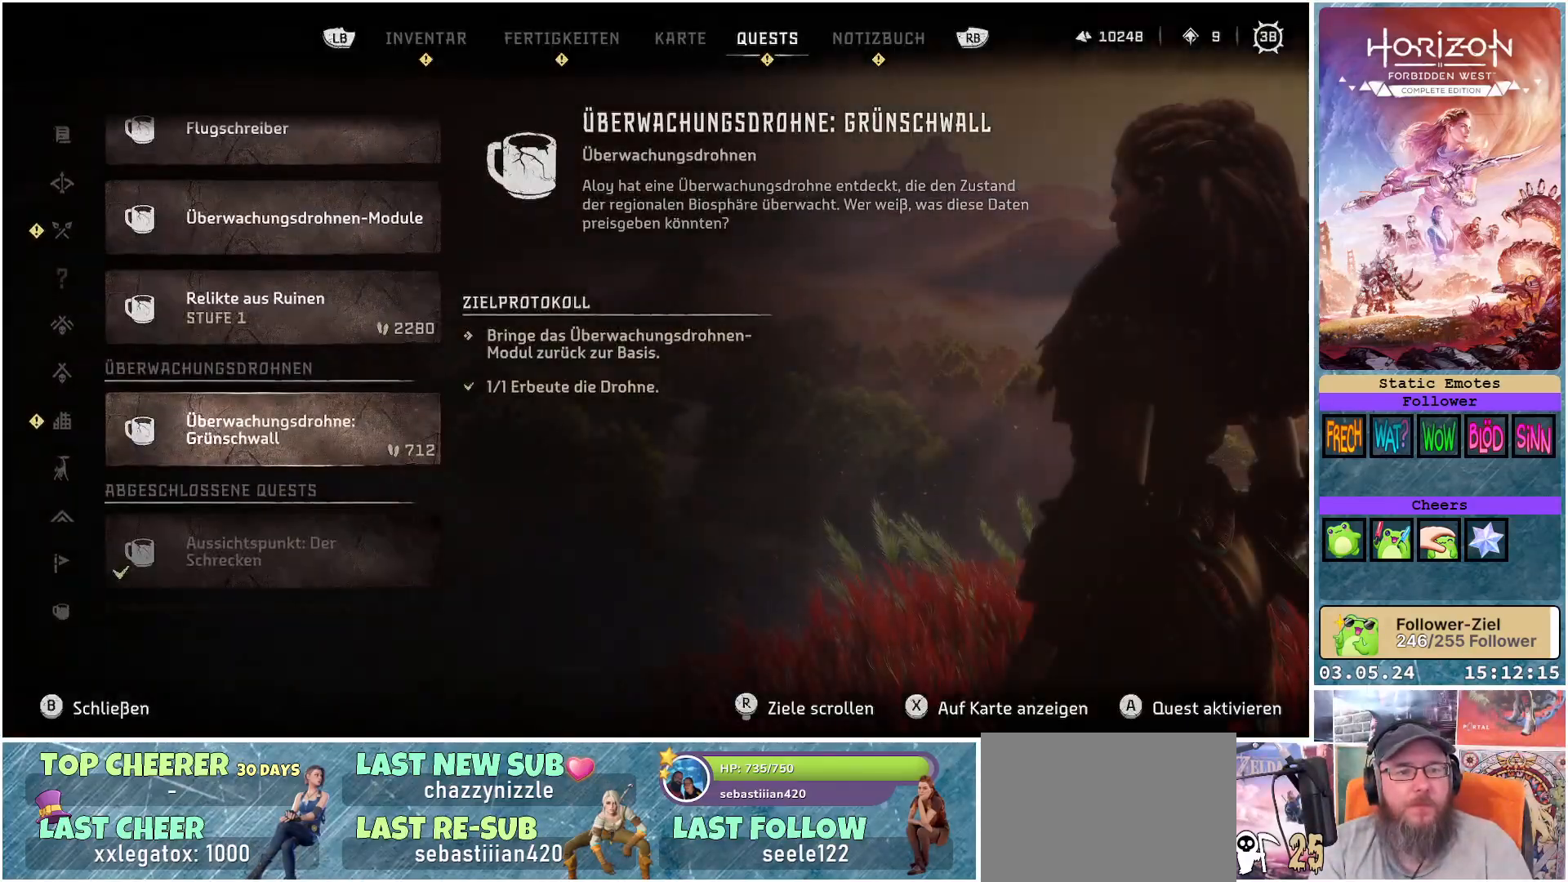
{"buttons": [], "left_stick": "center", "right_stick": "center", "events": []}
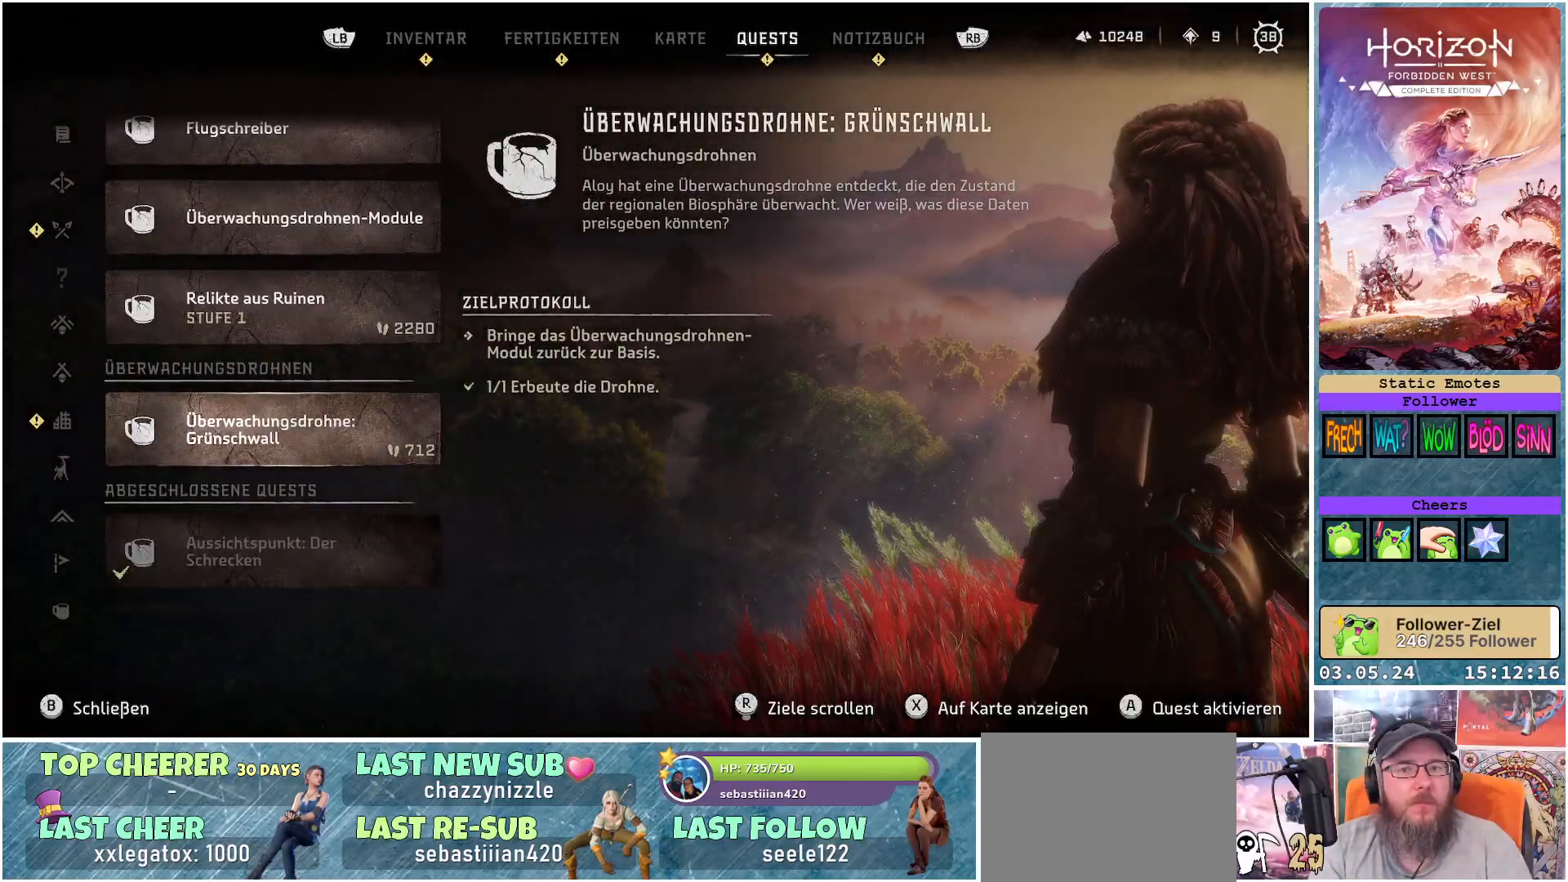
{"buttons": [], "left_stick": "center", "right_stick": "center", "events": [[17, "R1", "down"], [133, "R1", "up"]]}
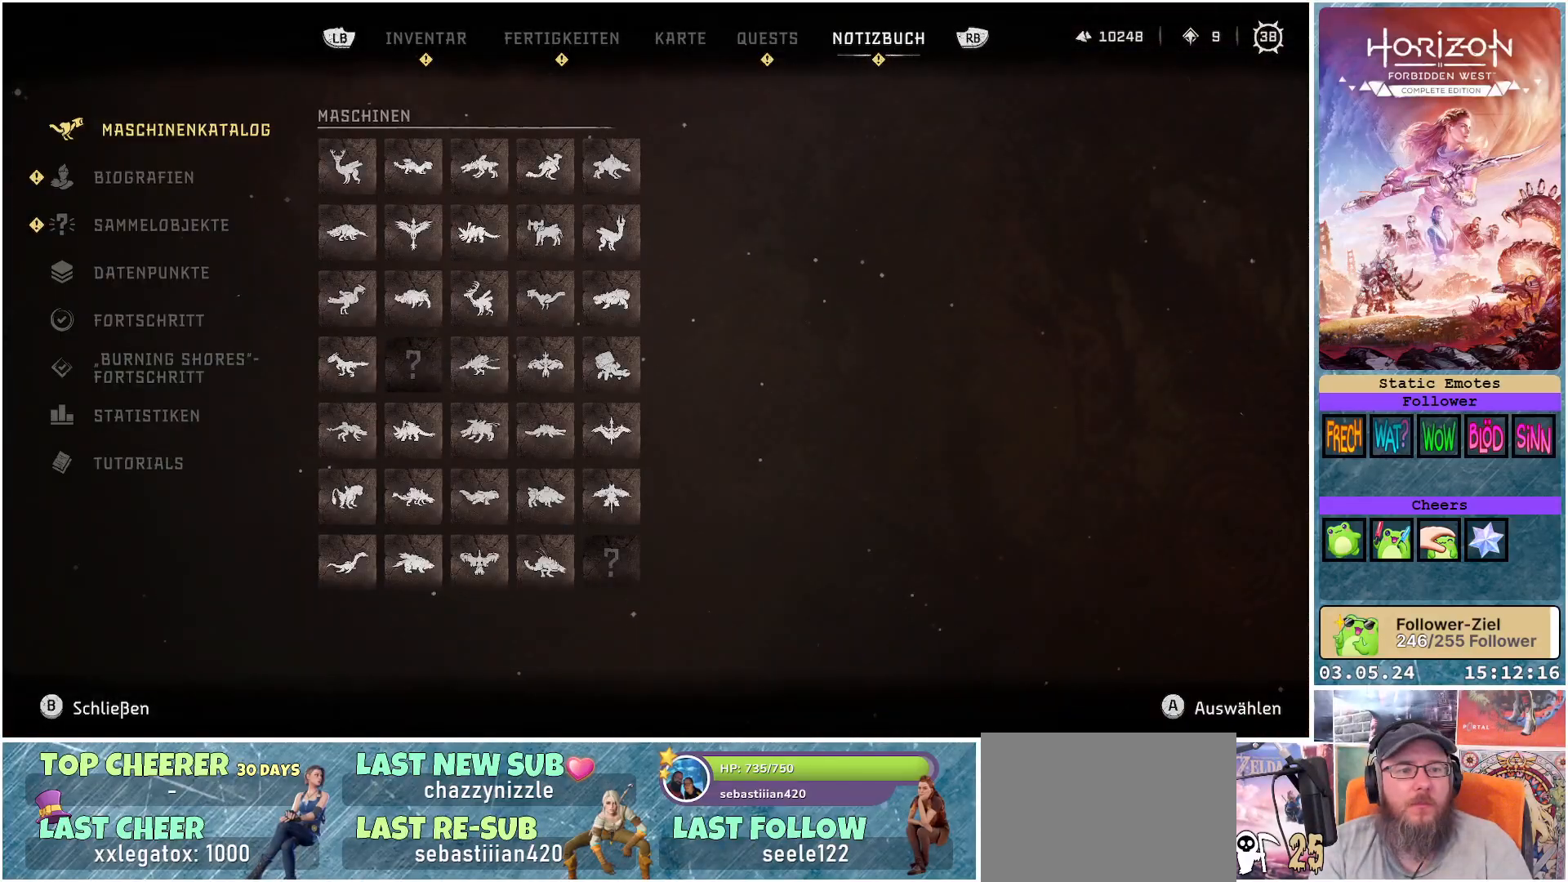
{"buttons": [], "left_stick": "center", "right_stick": "center", "events": [[150, "left_stick", "down"], [367, "left_stick", "center"]]}
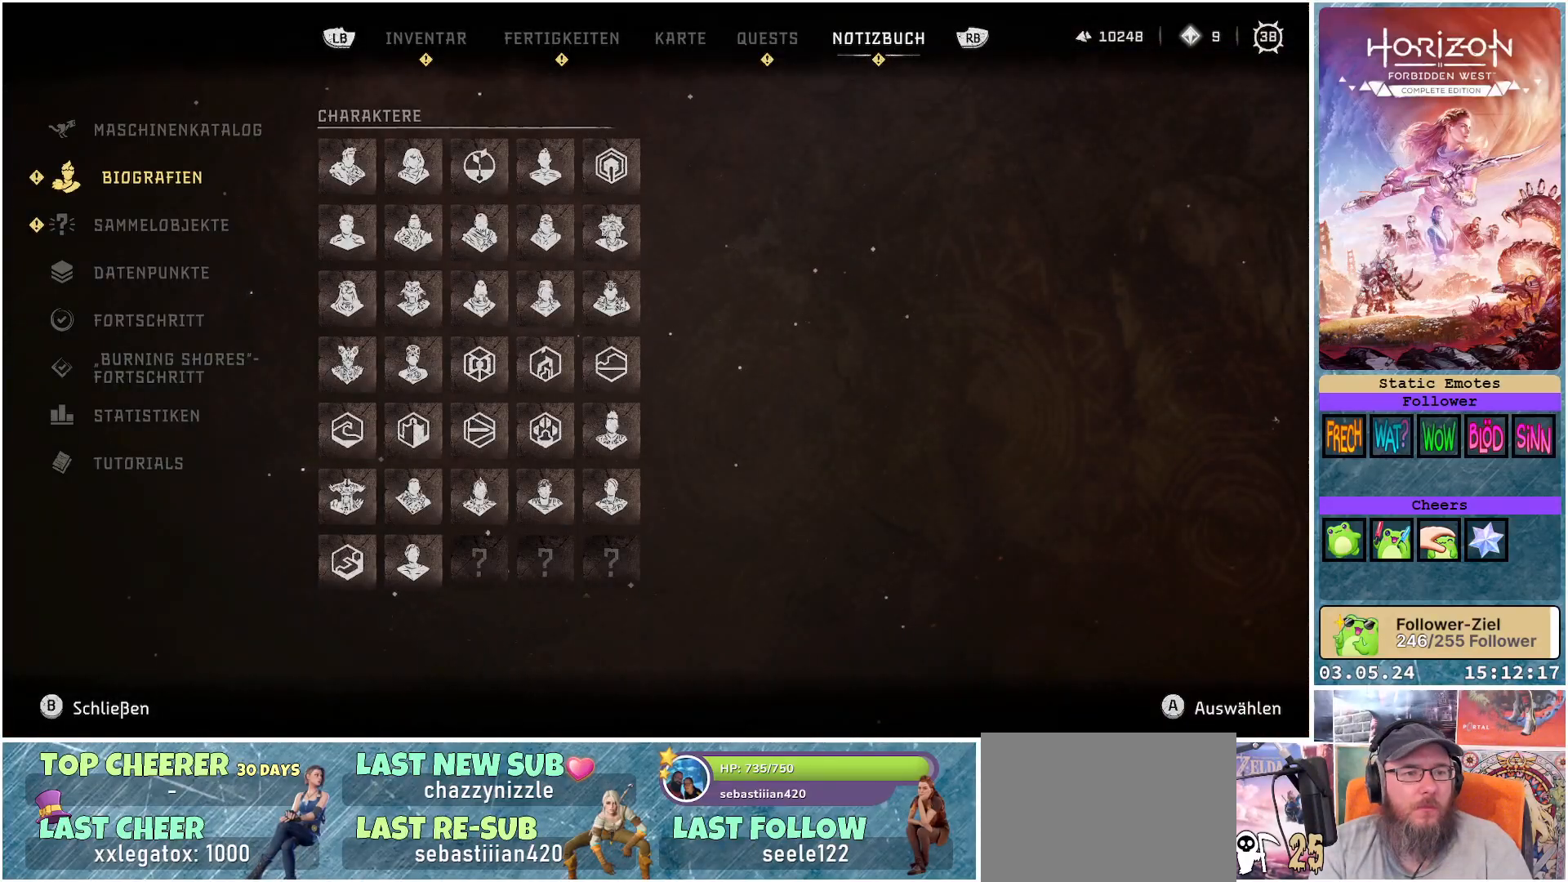
{"buttons": [], "left_stick": "down", "right_stick": "center", "events": [[483, "left_stick", "down"]]}